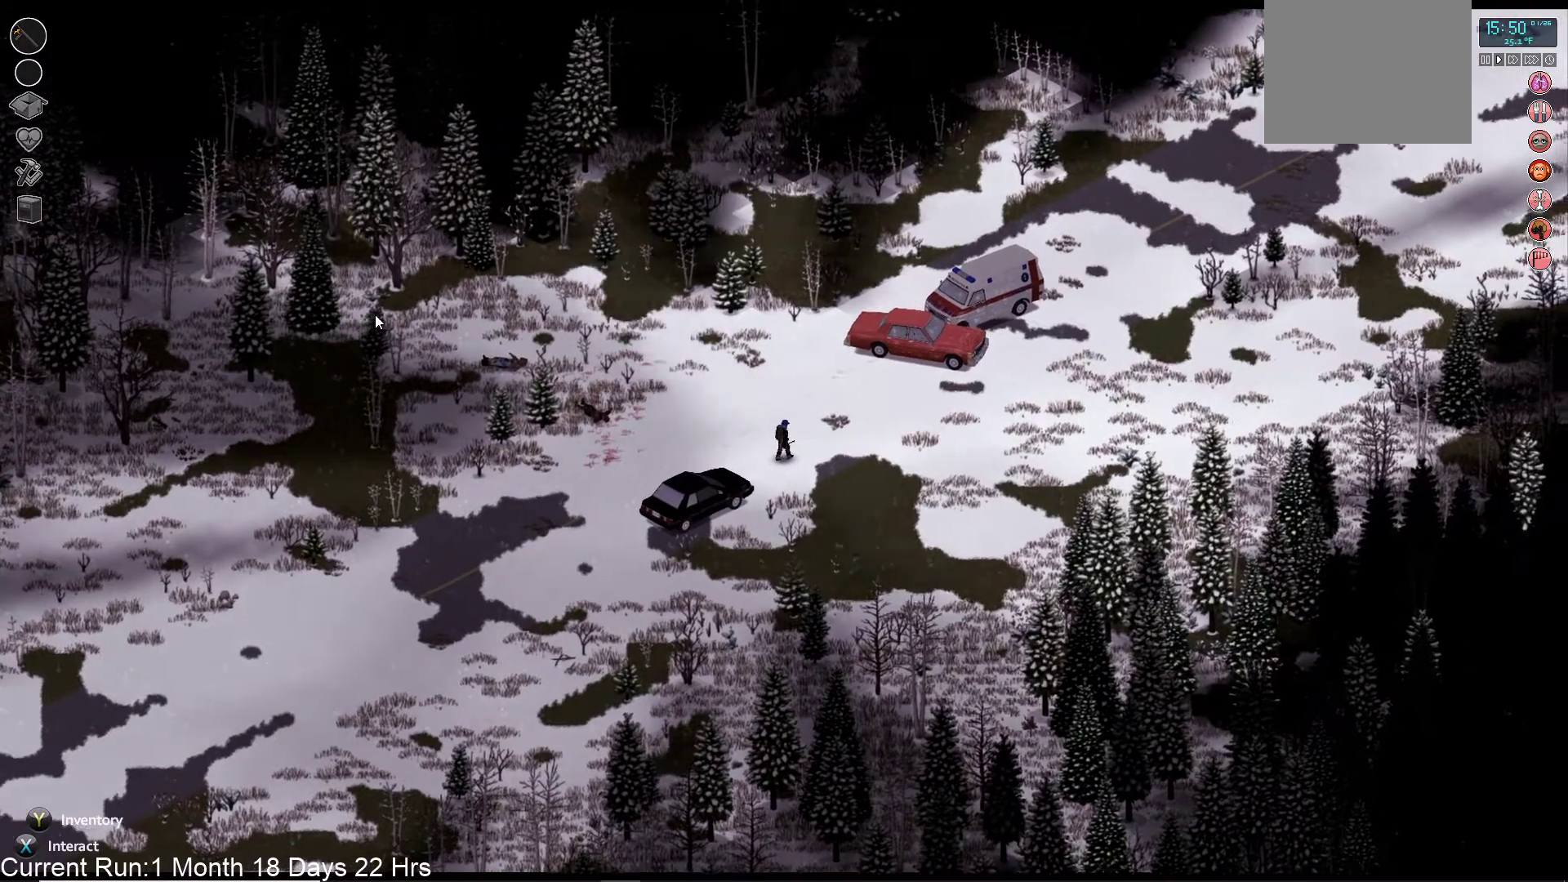
Gameplay with a controller (PlayStation layout); each line is a JSON object with the inputs held at the frame after it (dt_ms = milliseconds from this image to that frame). "events" lists button and stick changes between this image and that frame as [ms after this image, input, new state], when the widget could be followed in between.
{"dt_ms": 500, "buttons": ["R1", "R2"], "left_stick": "up-right", "right_stick": "up-right", "events": [[250, "R2", "down"], [317, "R2", "up"], [483, "R2", "down"]]}
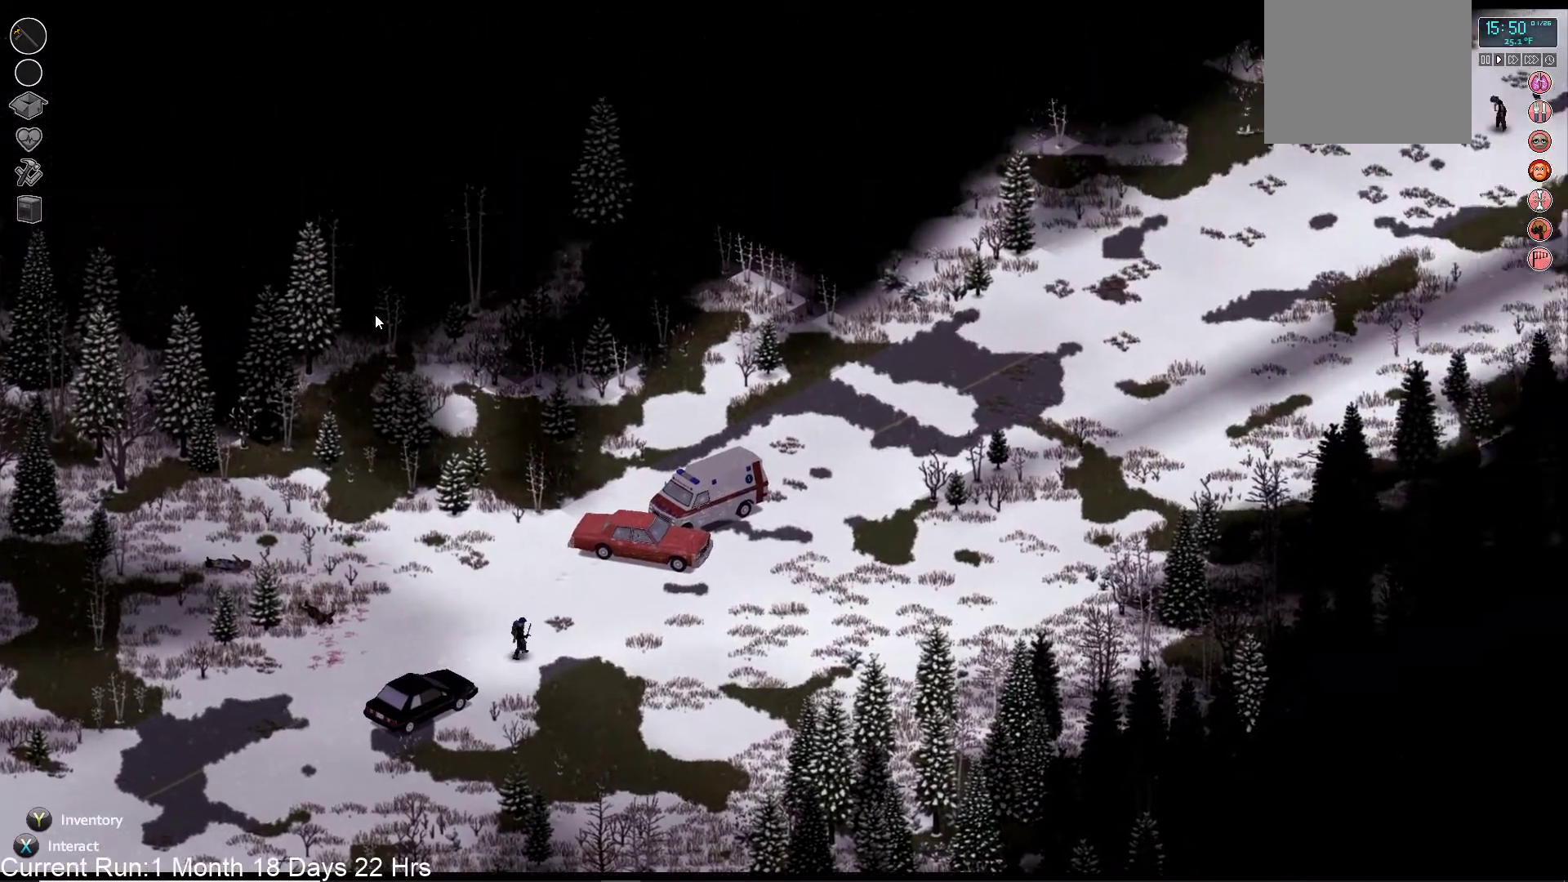
{"dt_ms": 500, "buttons": ["R1"], "left_stick": "up-right", "right_stick": "up-right", "events": [[83, "R2", "up"]]}
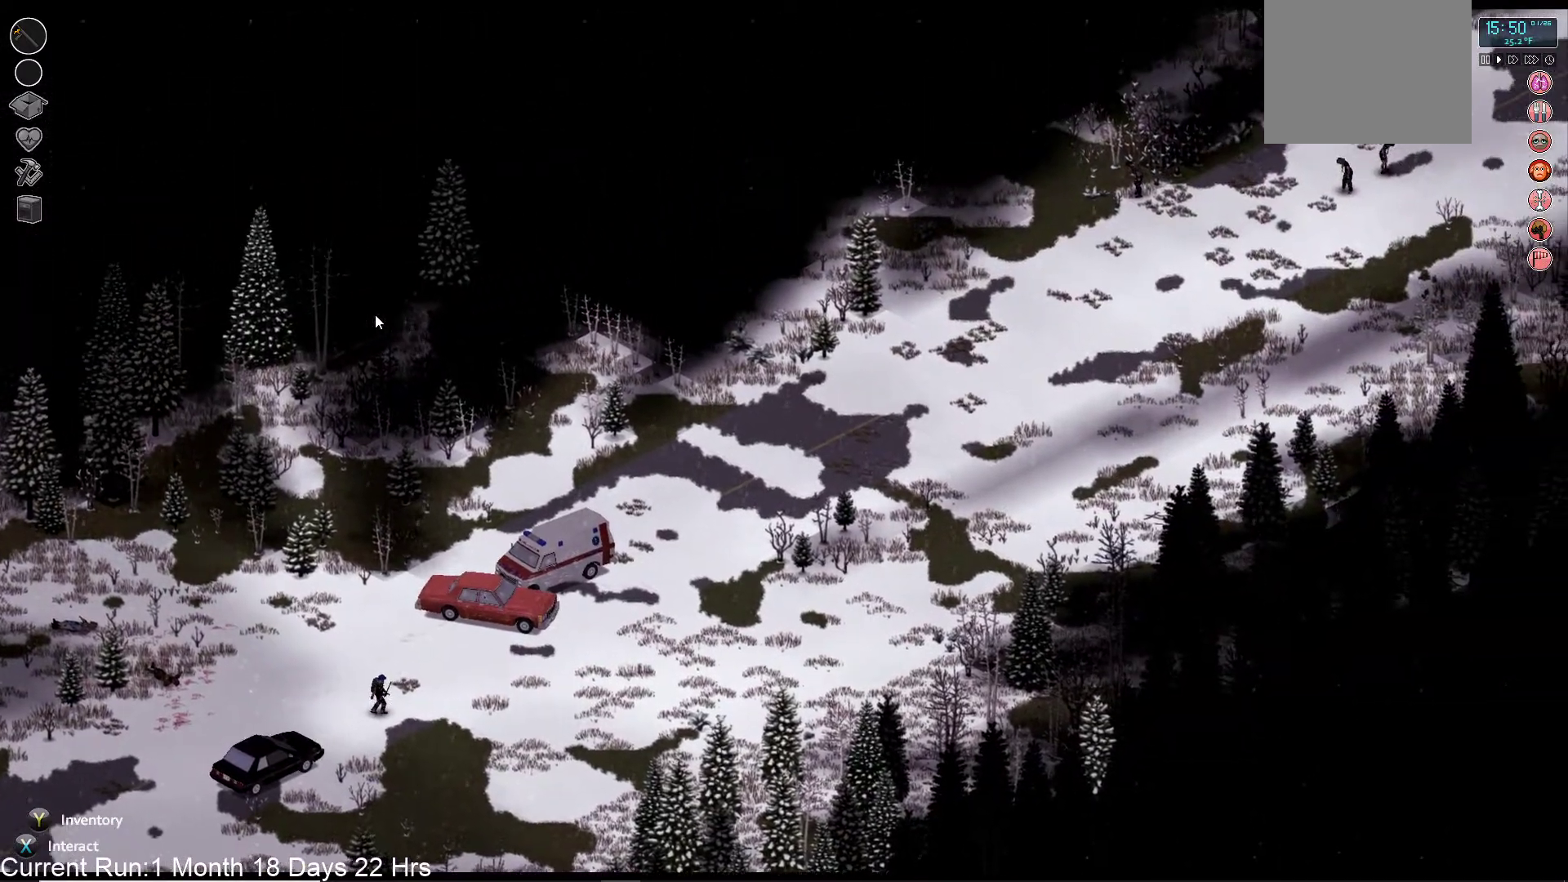
{"dt_ms": 500, "buttons": ["R1"], "left_stick": "up-right", "right_stick": "up-right", "events": []}
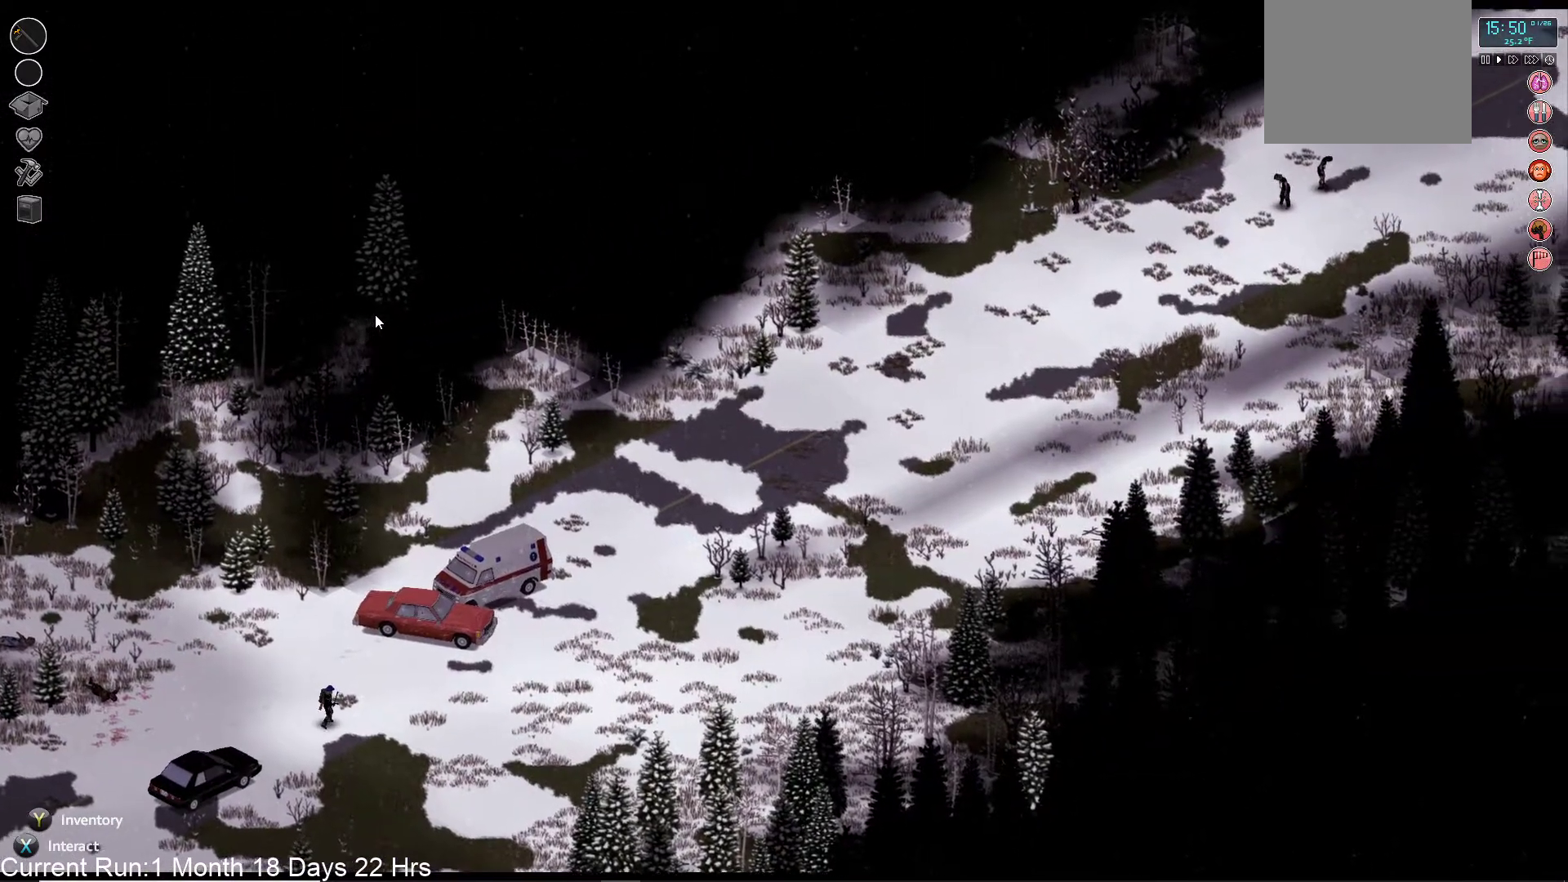
{"dt_ms": 500, "buttons": [], "left_stick": "up-right", "right_stick": "center"}
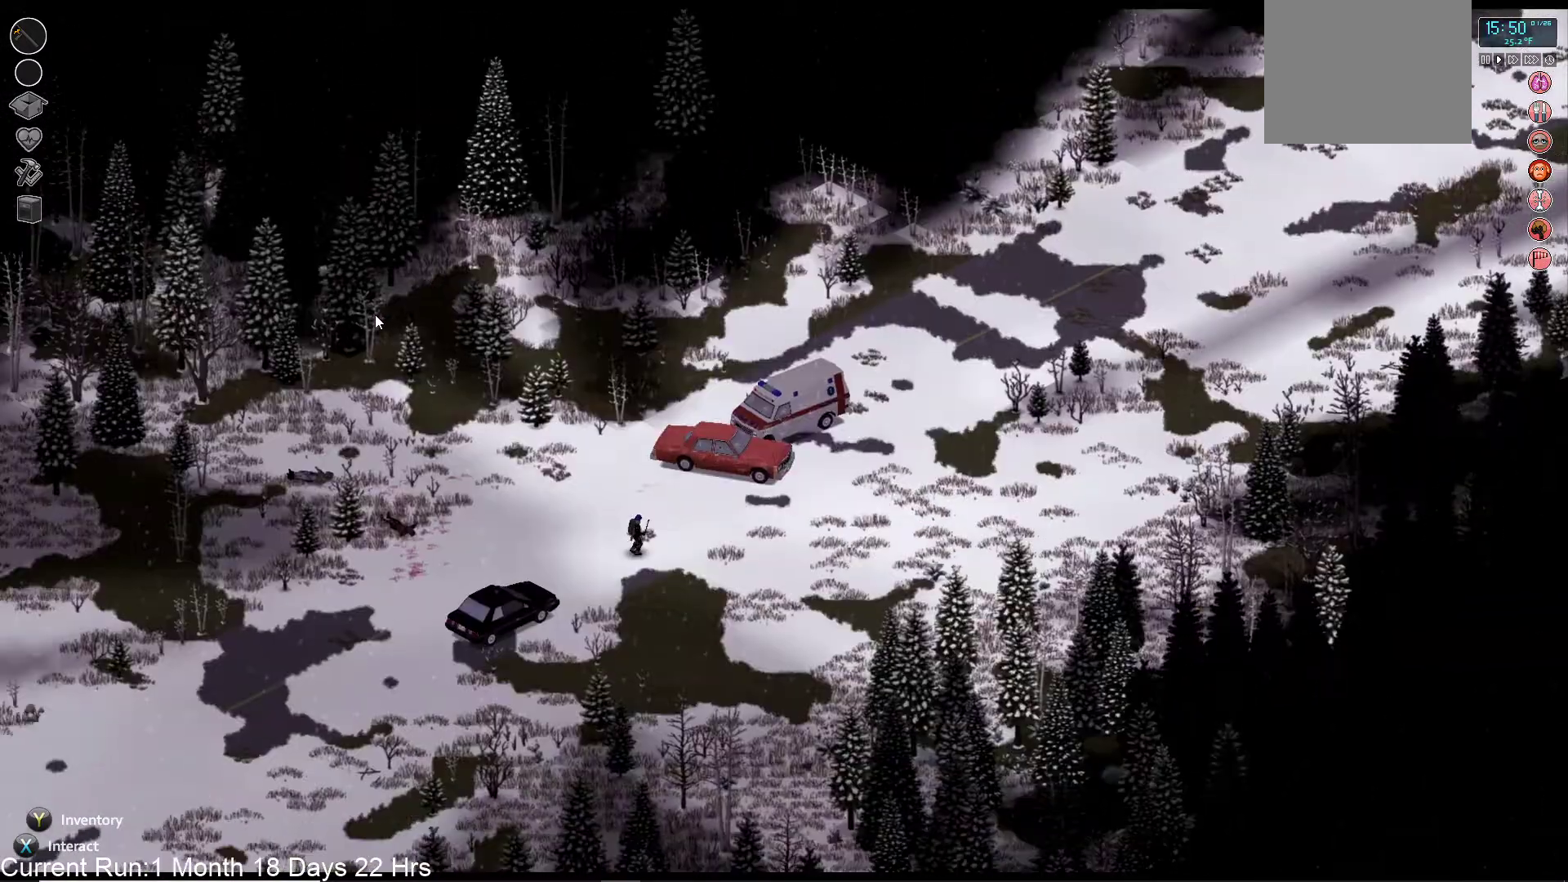
{"dt_ms": 500, "buttons": [], "left_stick": "up-right", "right_stick": "center", "events": []}
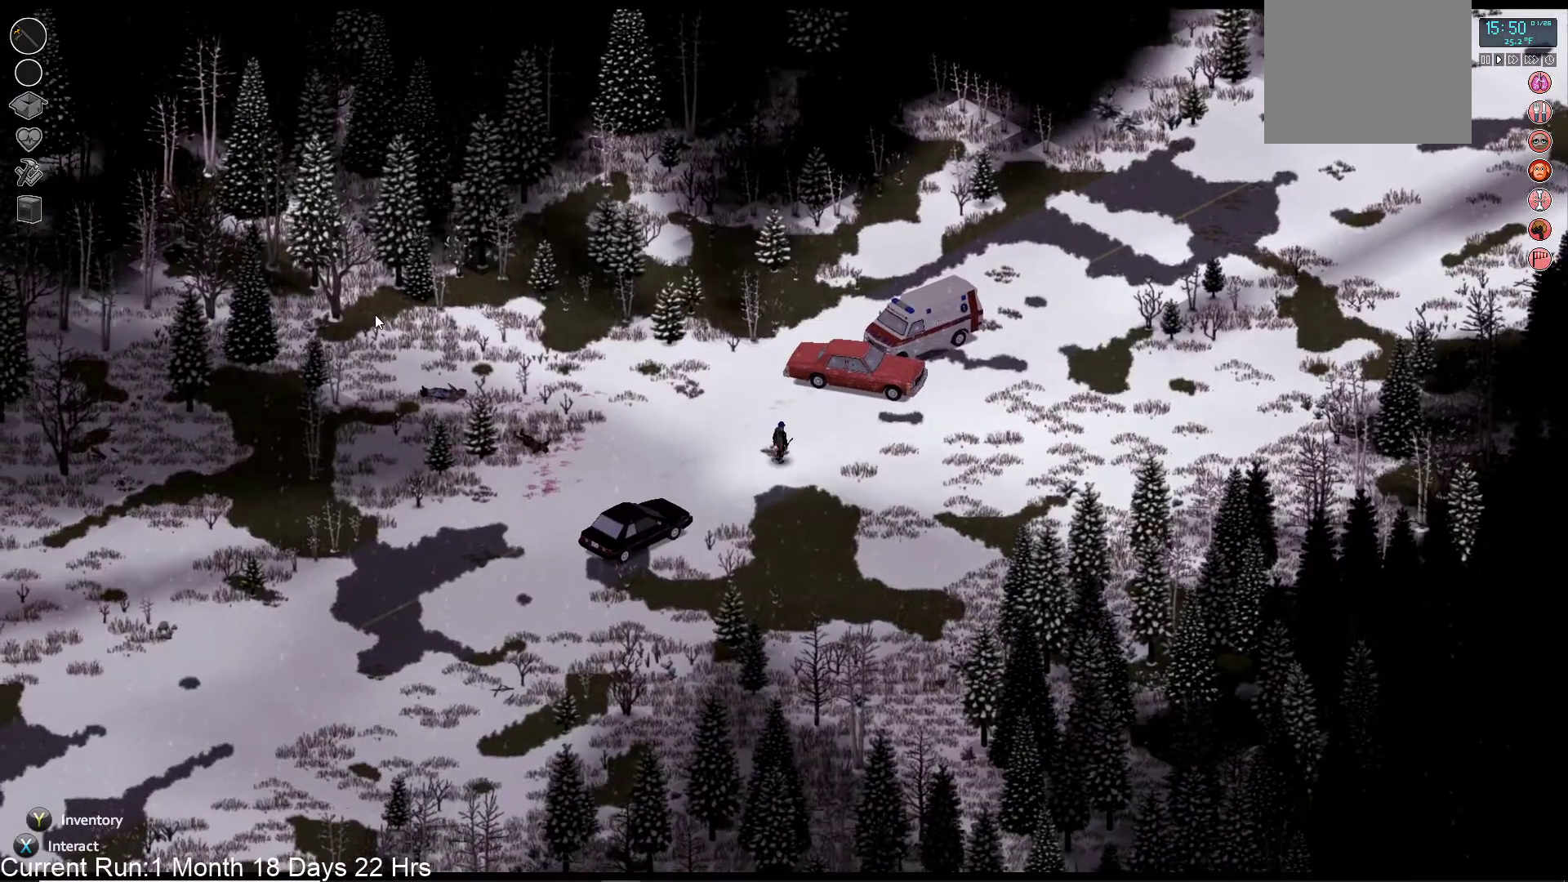
{"dt_ms": 500, "buttons": [], "left_stick": "up-right", "right_stick": "center", "events": []}
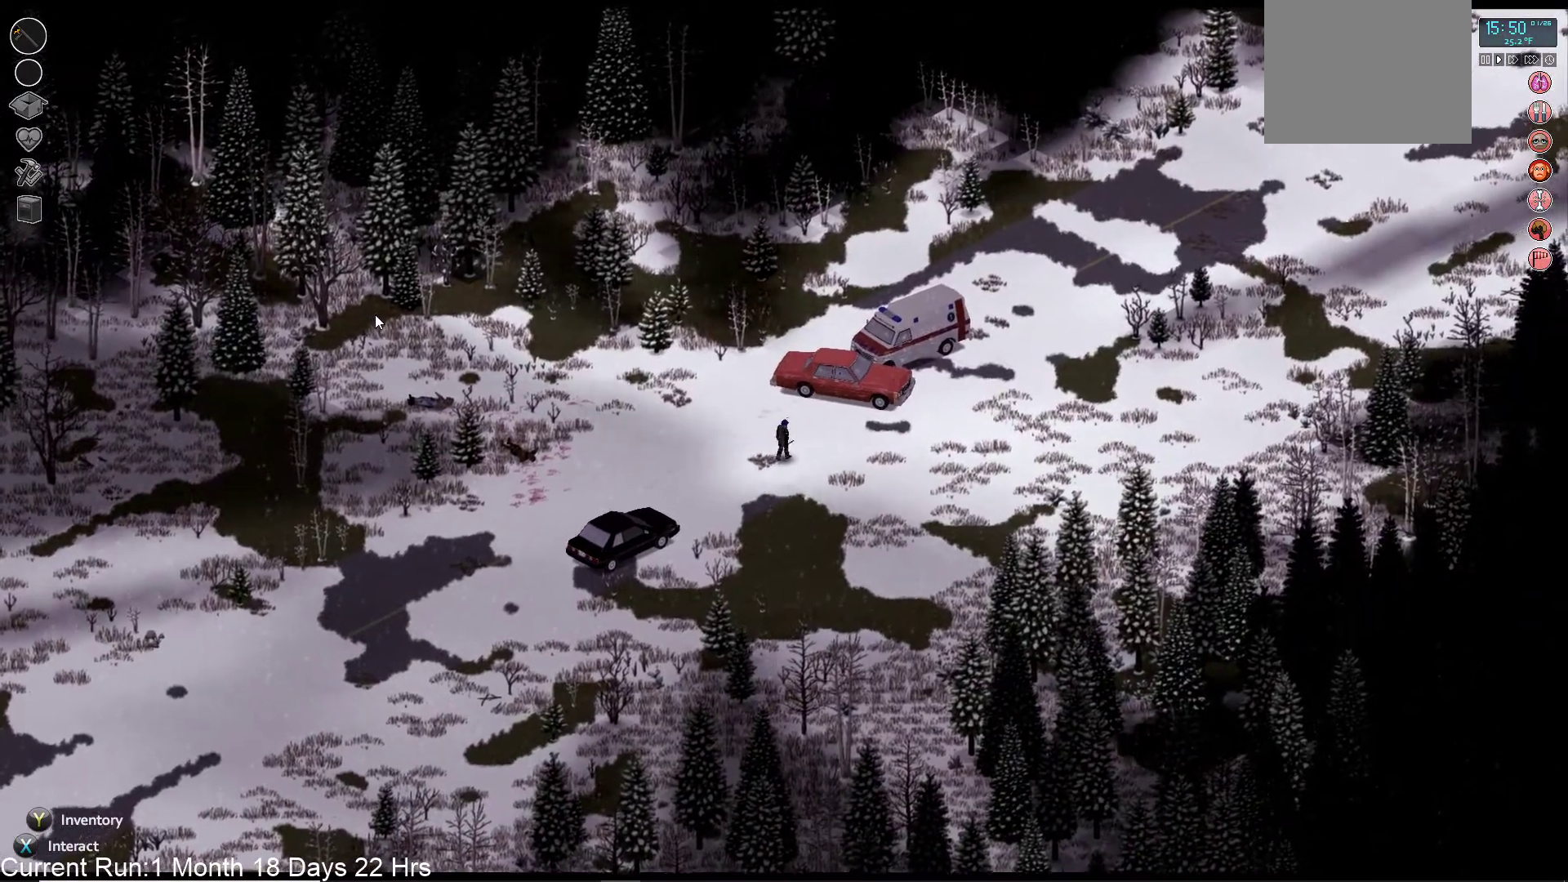
{"dt_ms": 500, "buttons": [], "left_stick": "up-right", "right_stick": "center", "events": []}
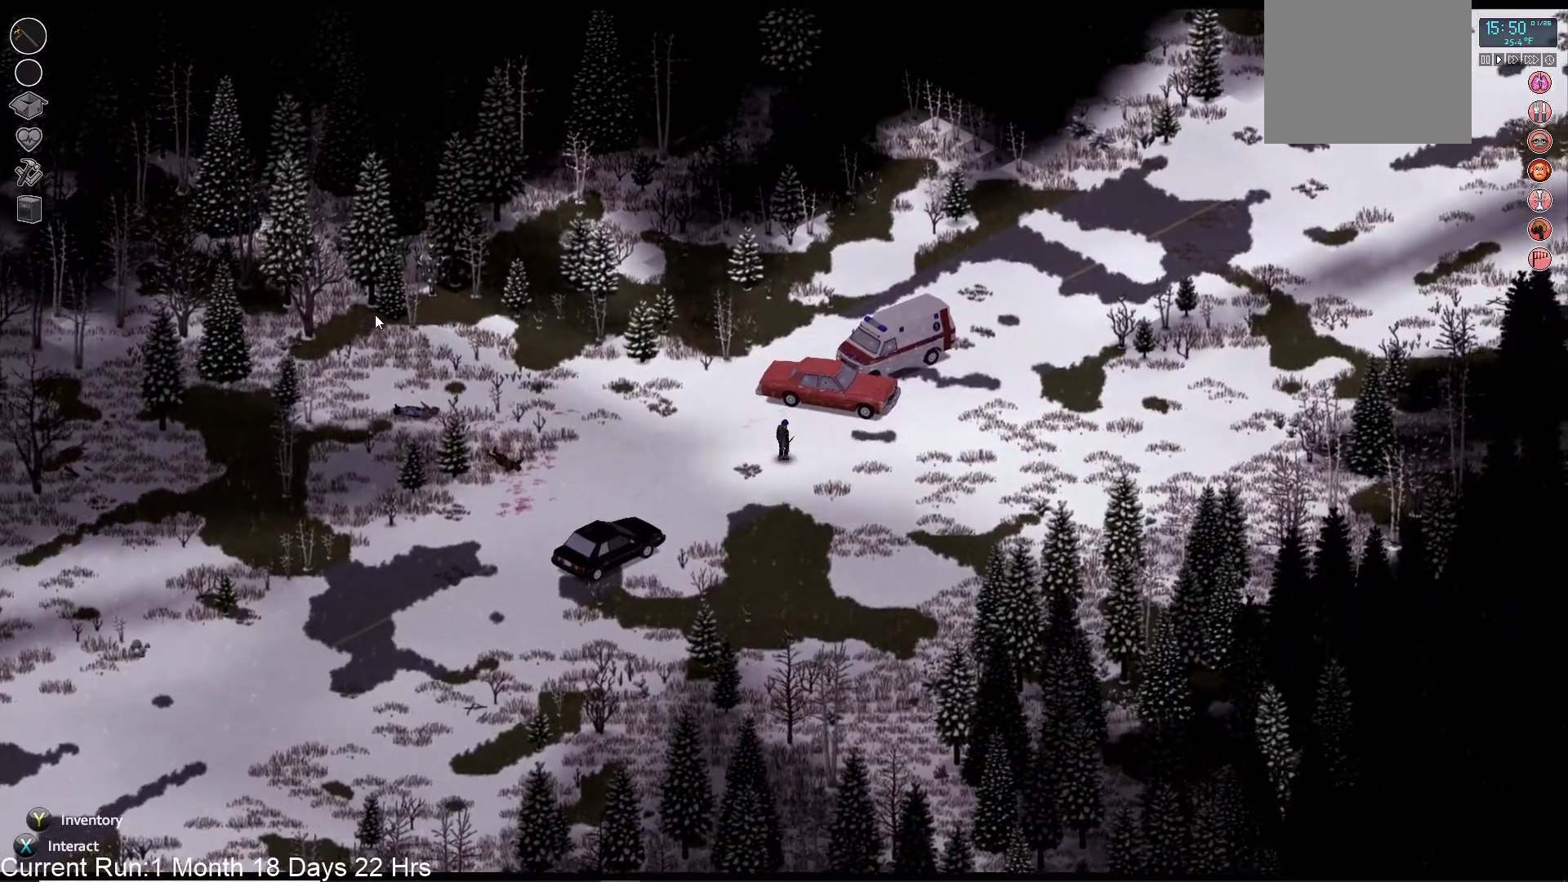
{"dt_ms": 500, "buttons": [], "left_stick": "up-right", "right_stick": "center", "events": []}
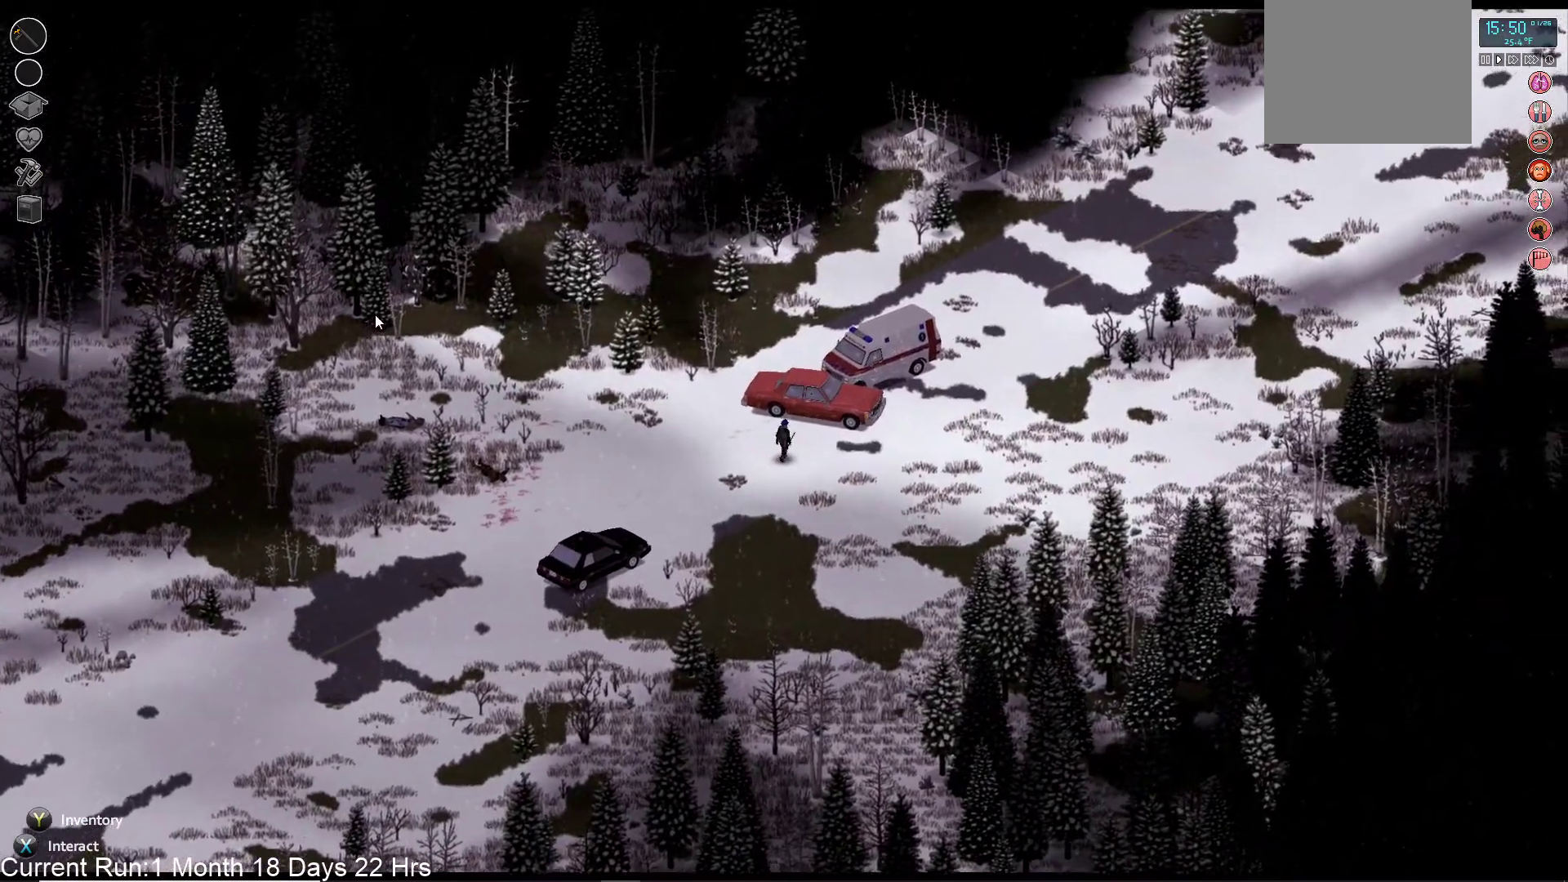
{"dt_ms": 500, "buttons": [], "left_stick": "up-right", "right_stick": "center", "events": []}
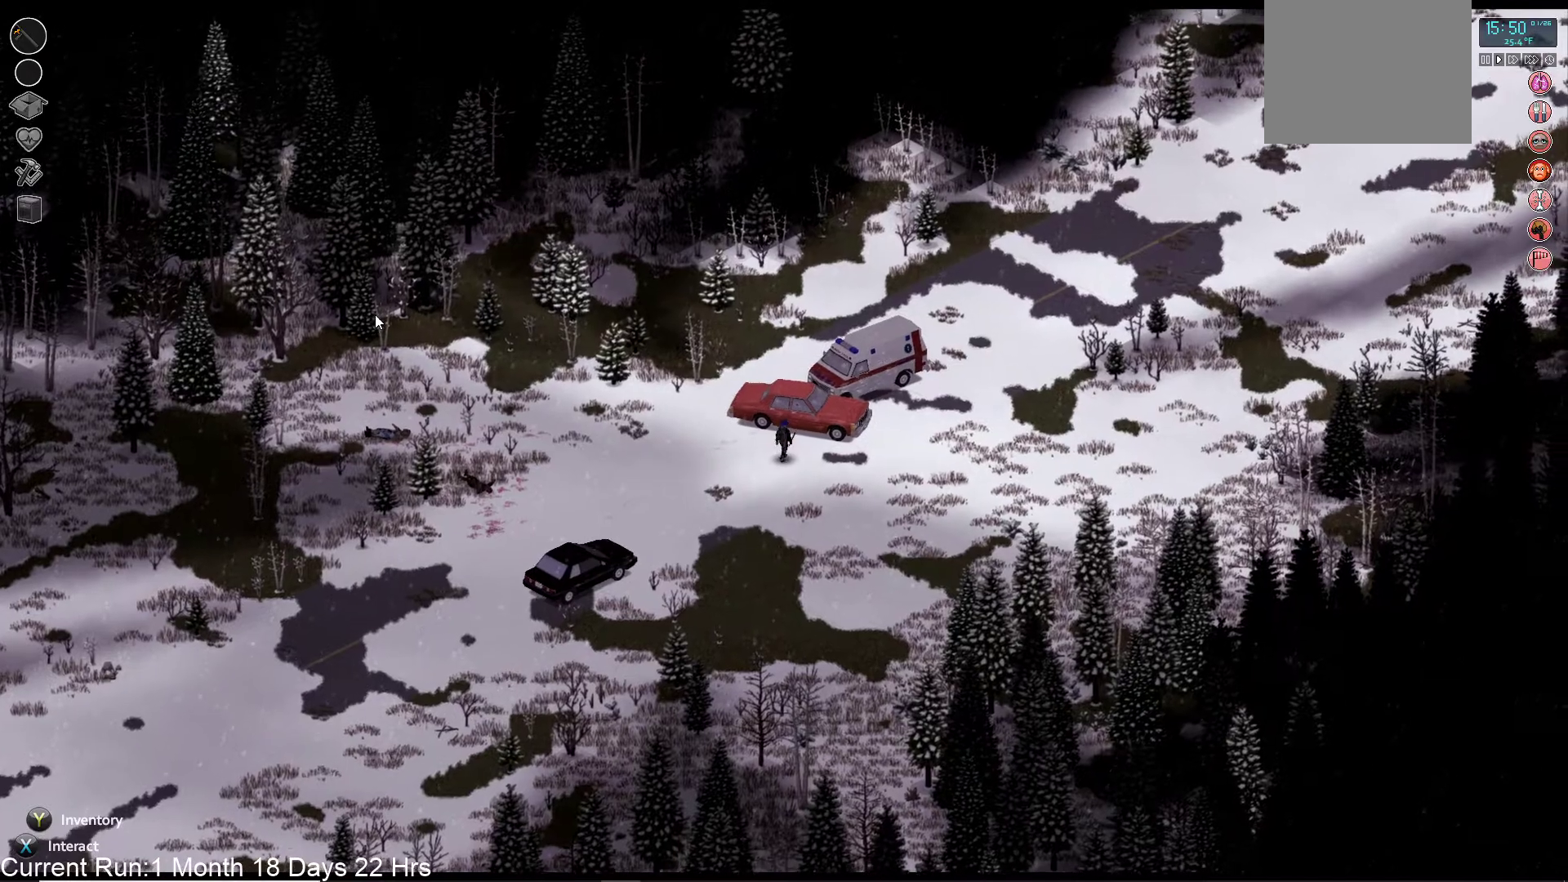
{"dt_ms": 500, "buttons": [], "left_stick": "up-right", "right_stick": "center", "events": []}
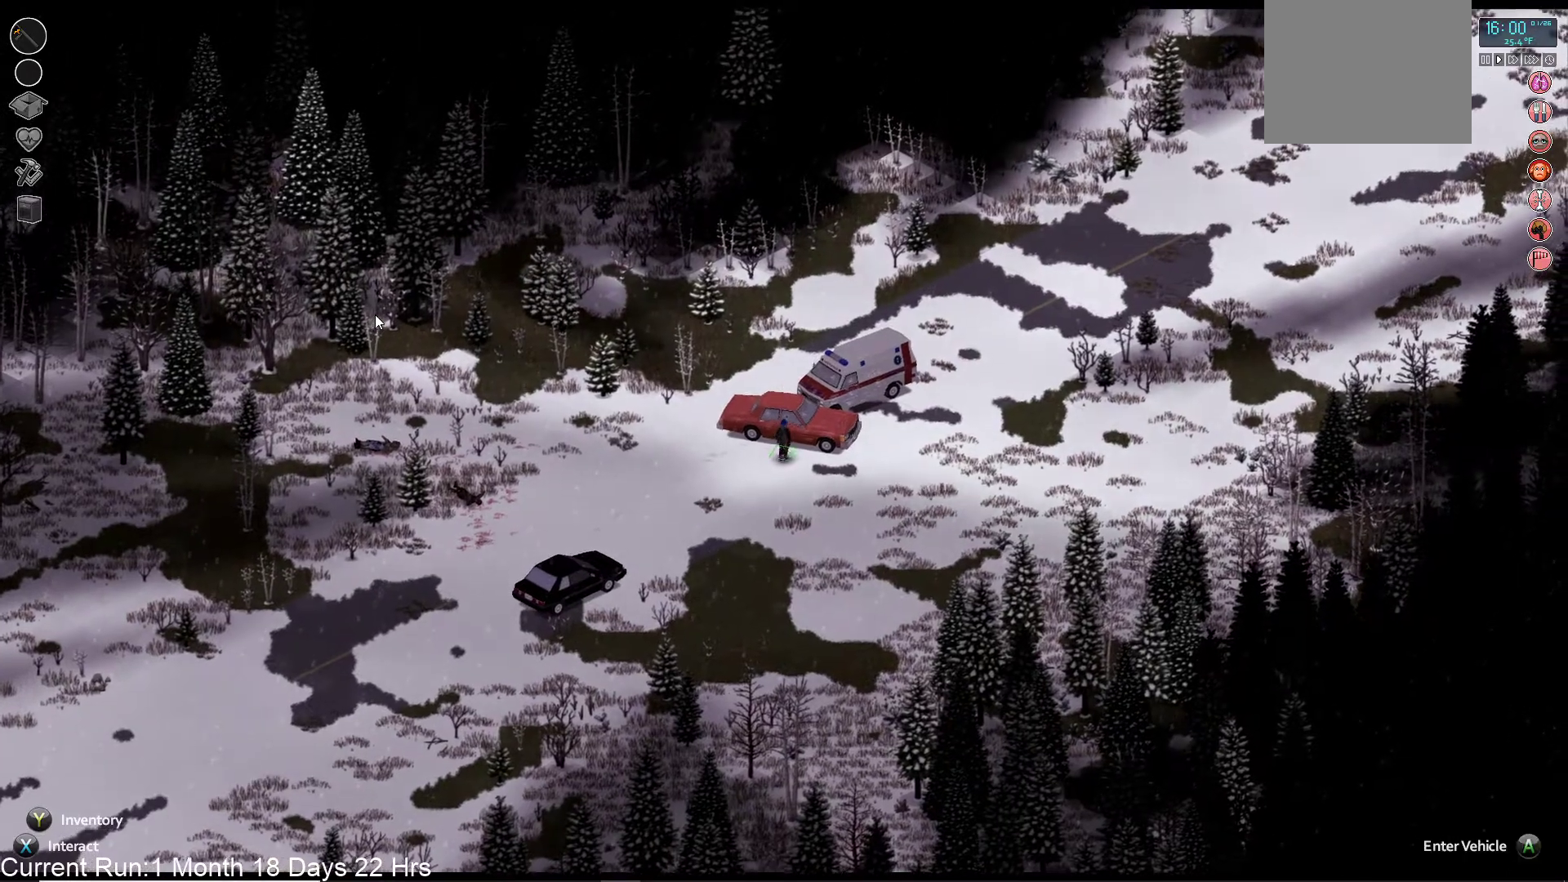
{"dt_ms": 500, "buttons": [], "left_stick": "center", "right_stick": "center", "events": [[167, "left_stick", "center"], [217, "CROSS", "down"], [333, "CROSS", "up"]]}
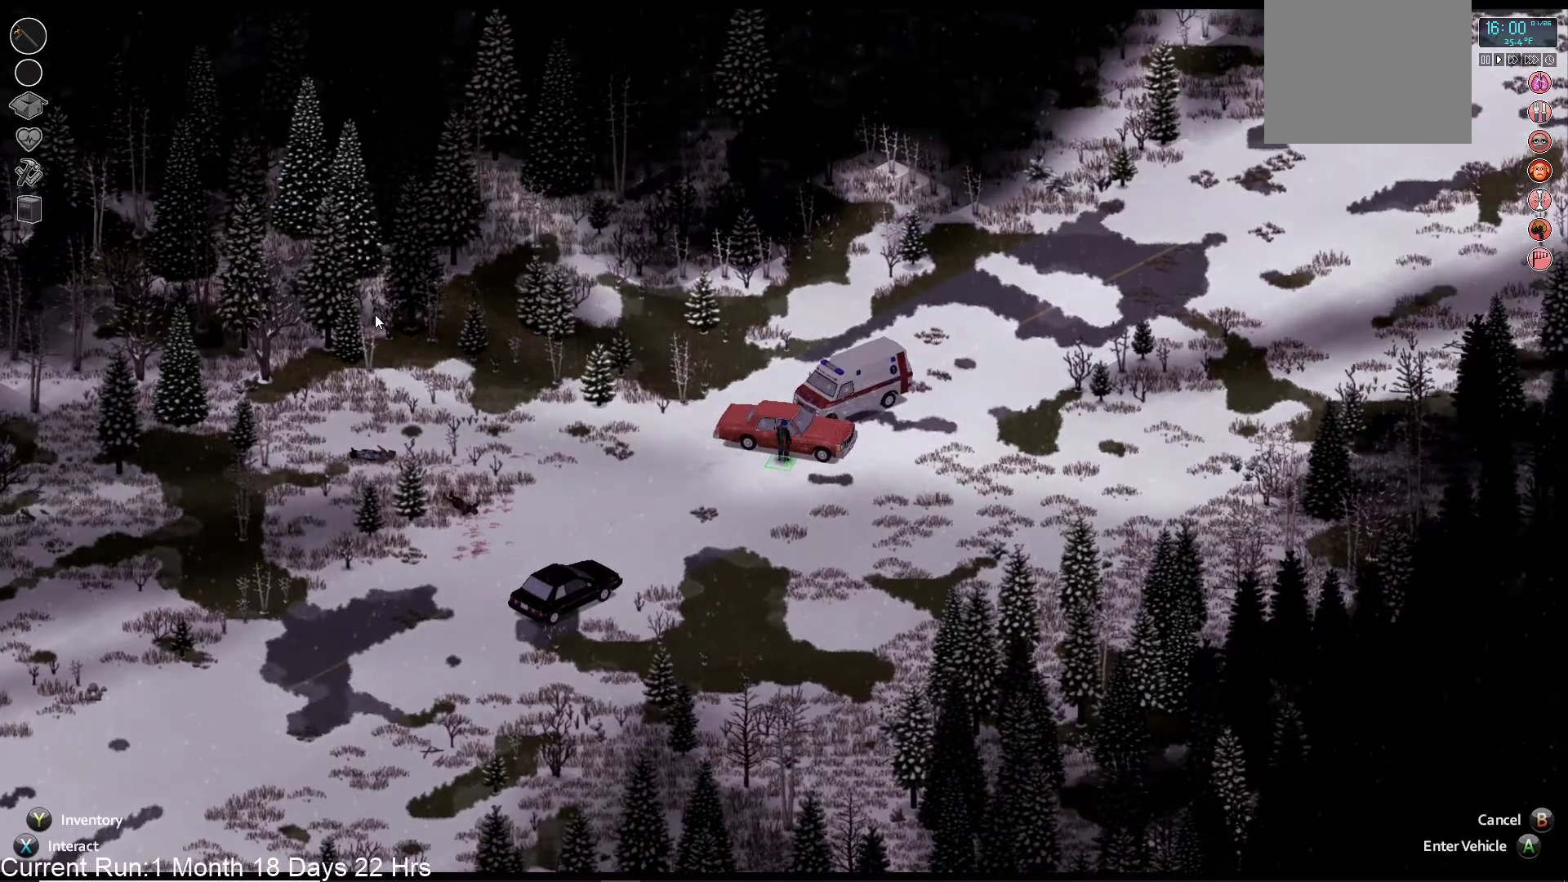
{"dt_ms": 500, "buttons": [], "left_stick": "center", "right_stick": "center", "events": []}
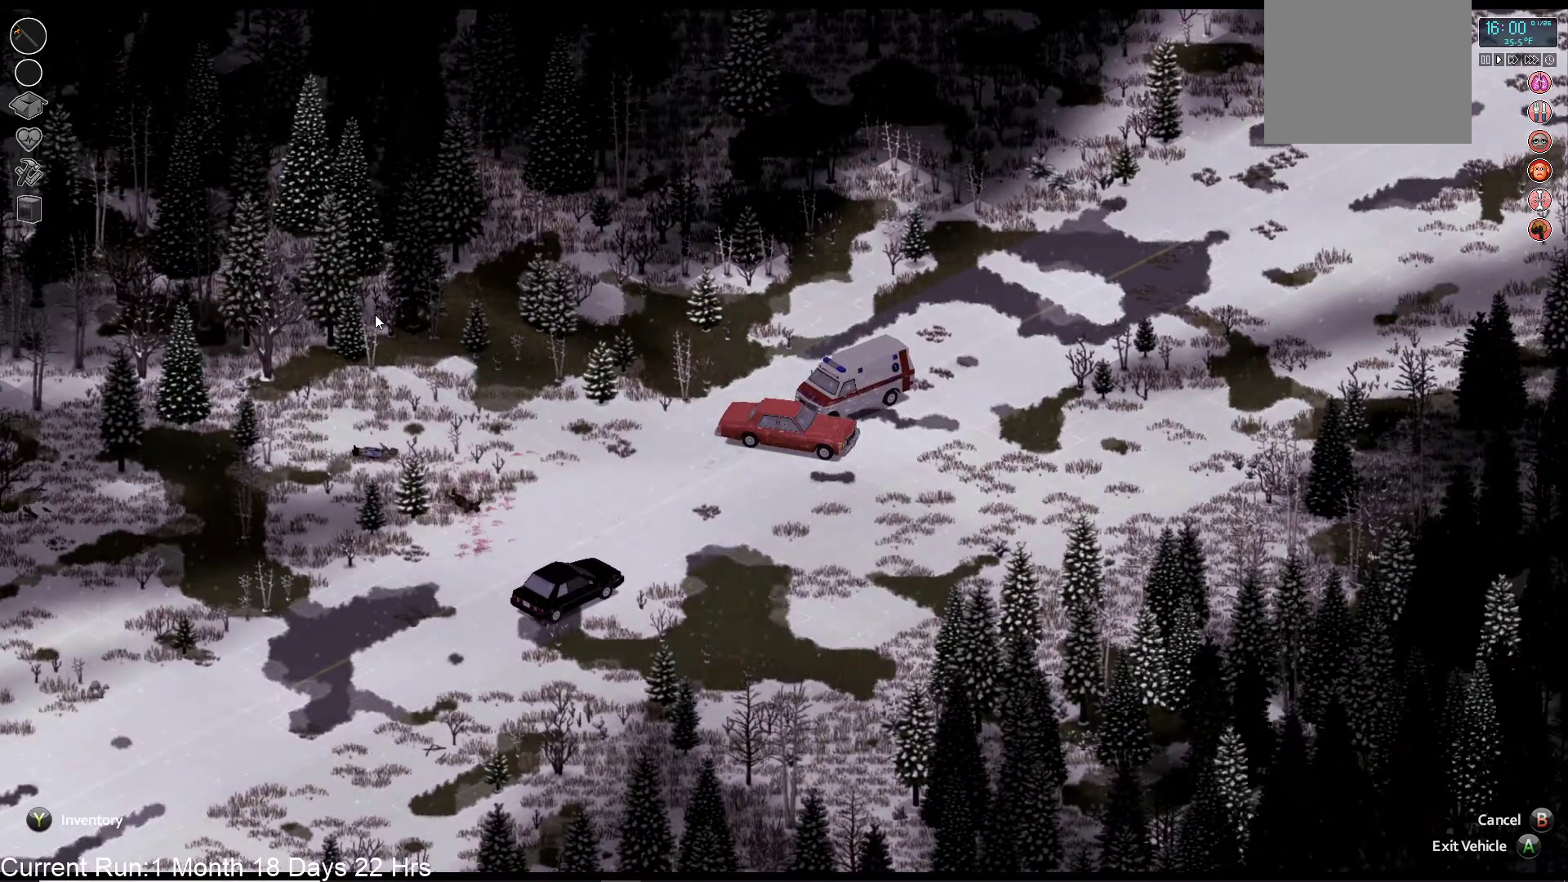
{"dt_ms": 500, "buttons": ["TRIANGLE"], "left_stick": "center", "right_stick": "center", "events": [[400, "TRIANGLE", "down"]]}
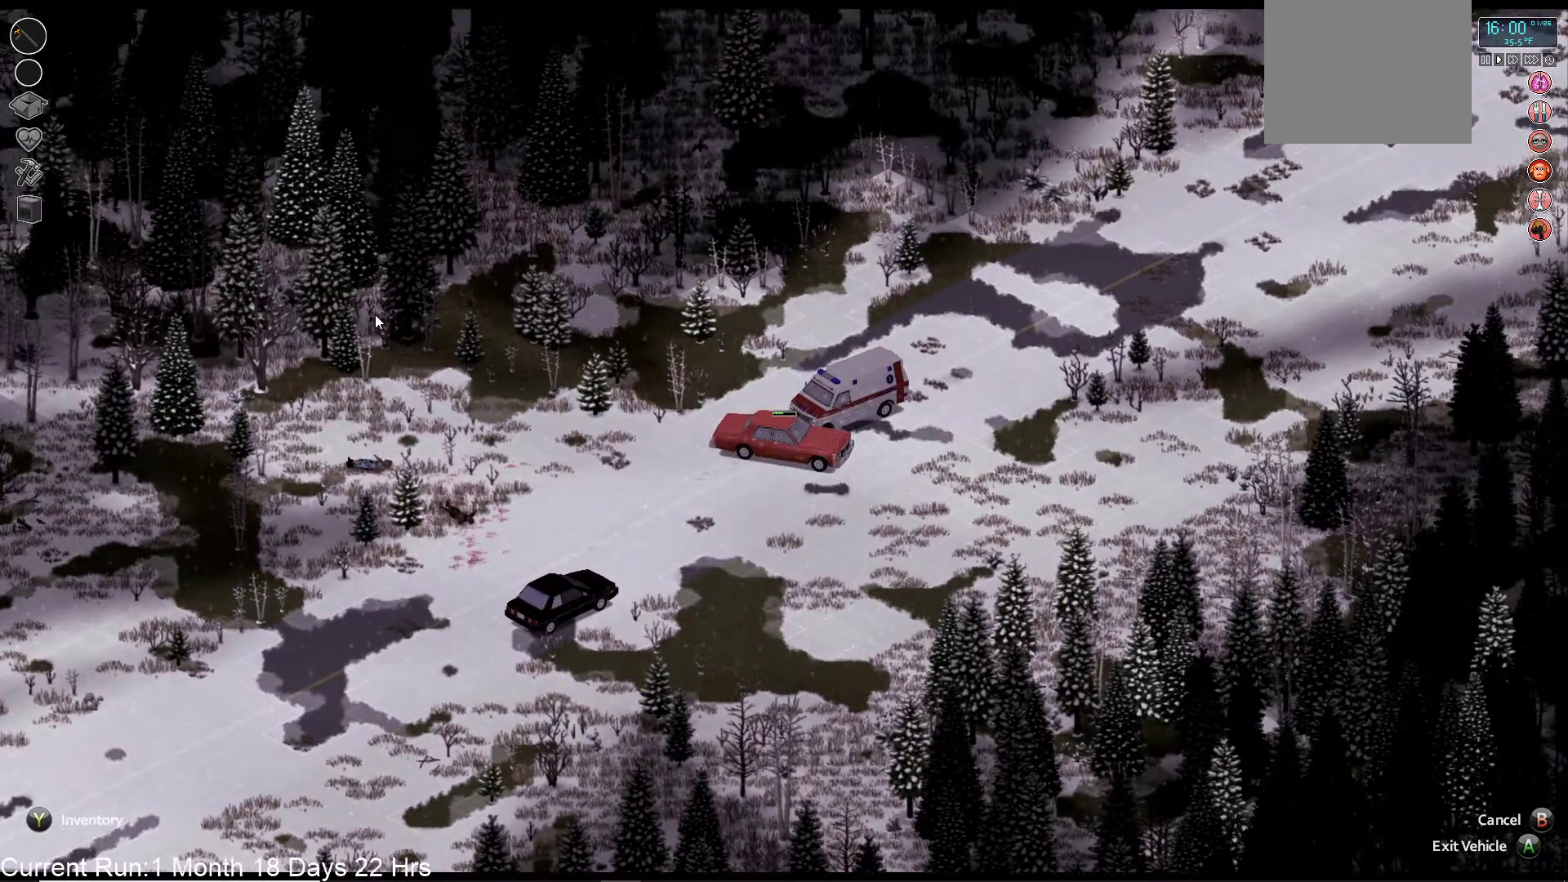
{"dt_ms": 1000, "buttons": ["DPAD_UP"], "left_stick": "center", "right_stick": "center"}
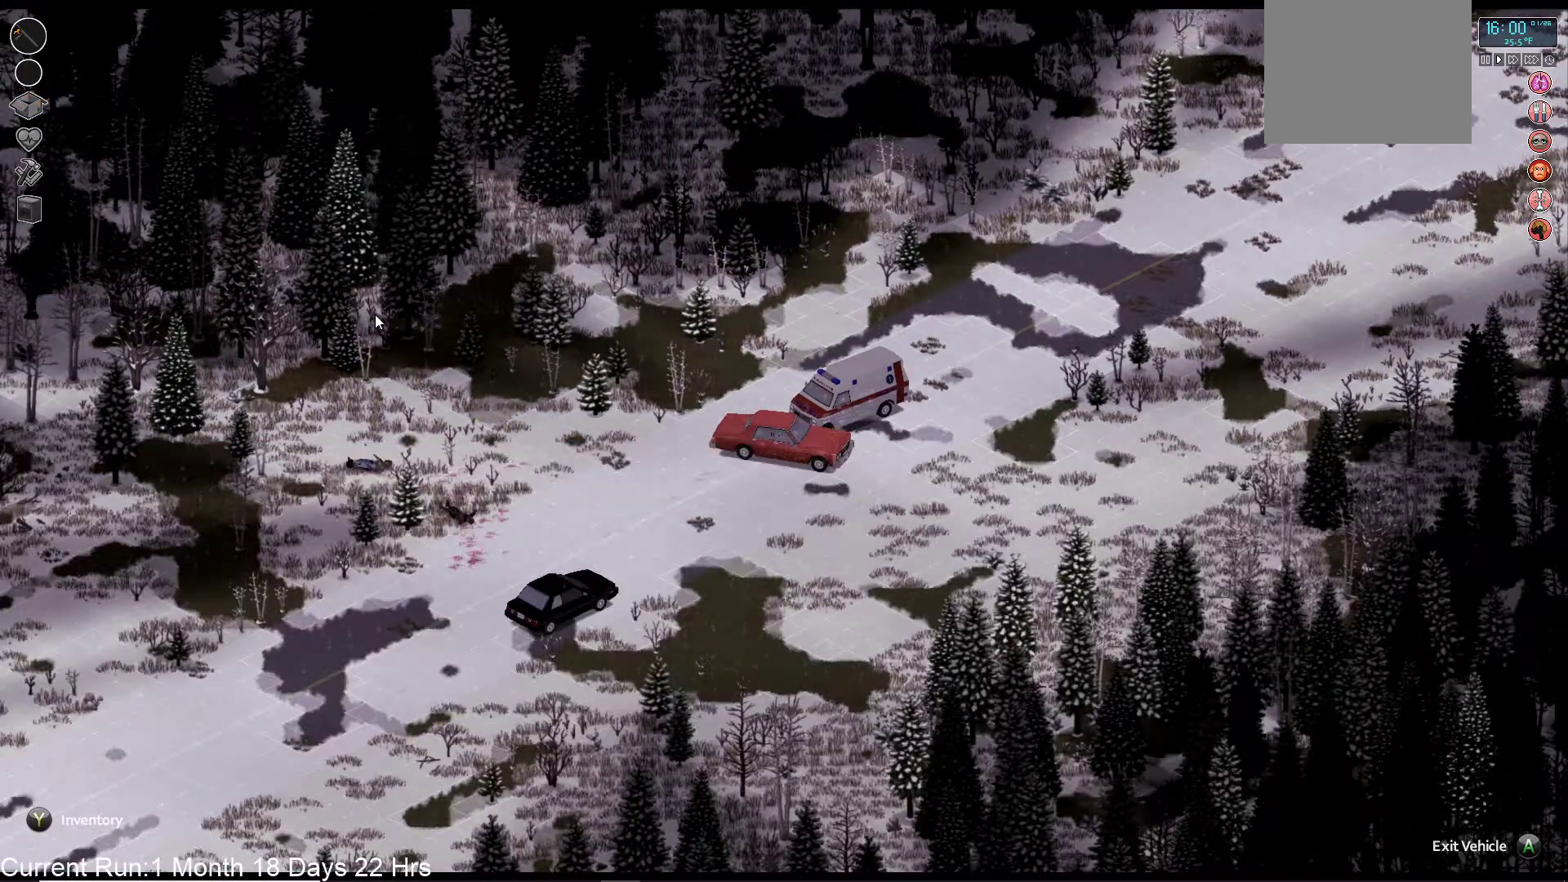
{"dt_ms": 500, "buttons": ["DPAD_UP"], "left_stick": "center", "right_stick": "up", "events": [[200, "right_stick", "up"]]}
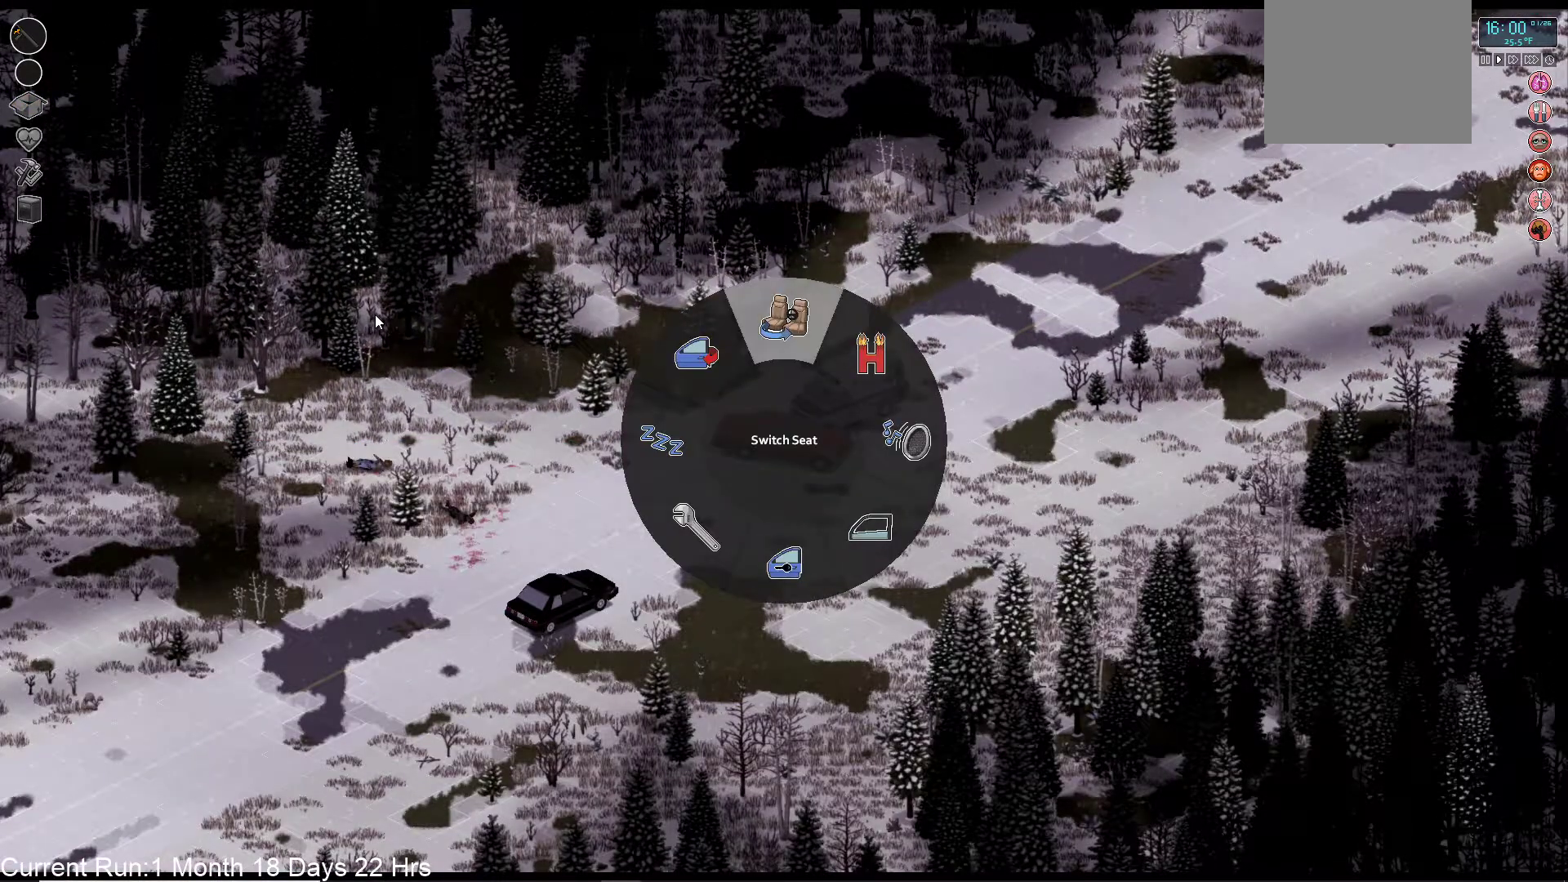
{"dt_ms": 500, "buttons": [], "left_stick": "center", "right_stick": "center", "events": [[33, "DPAD_UP", "up"], [233, "right_stick", "center"]]}
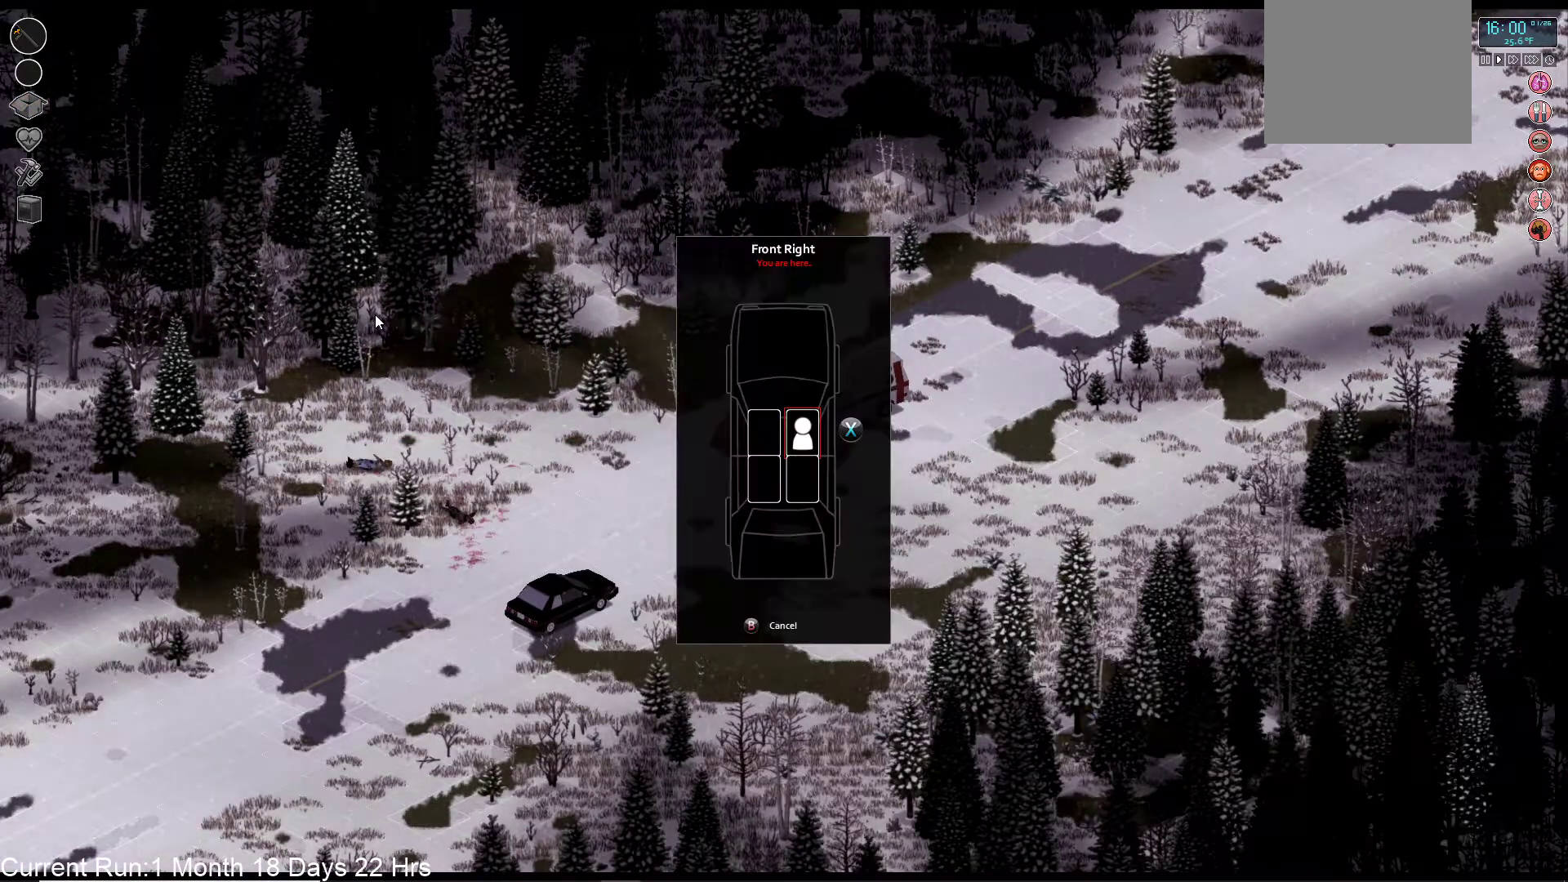
{"dt_ms": 500, "buttons": [], "left_stick": "center", "right_stick": "center", "events": [[117, "DPAD_LEFT", "down"], [233, "DPAD_LEFT", "up"], [333, "CROSS", "down"], [450, "CROSS", "up"]]}
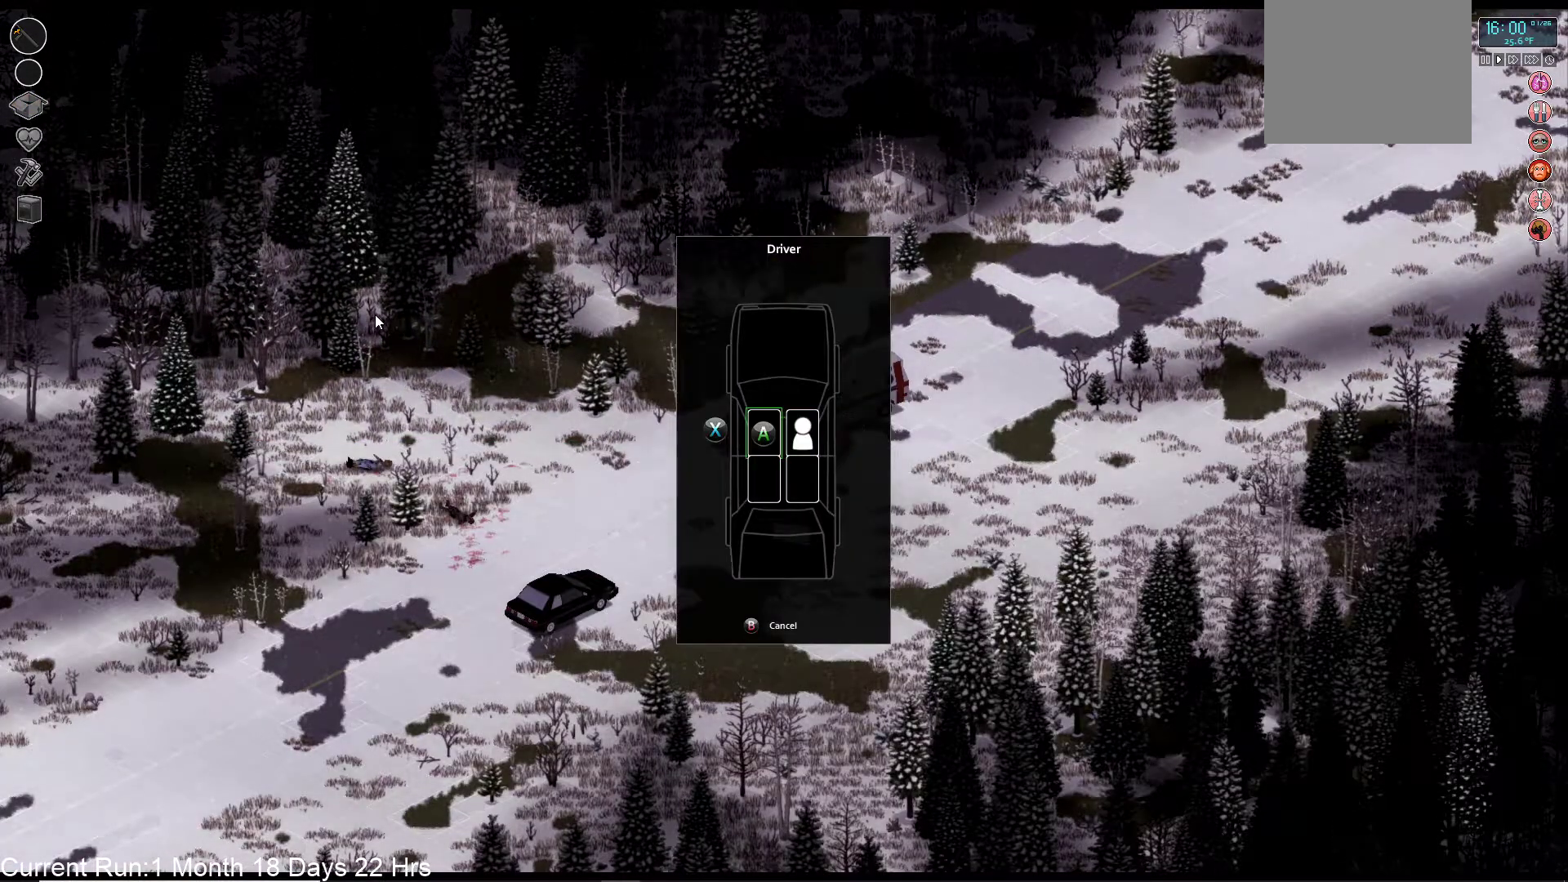
{"dt_ms": 500, "buttons": [], "left_stick": "center", "right_stick": "center", "events": []}
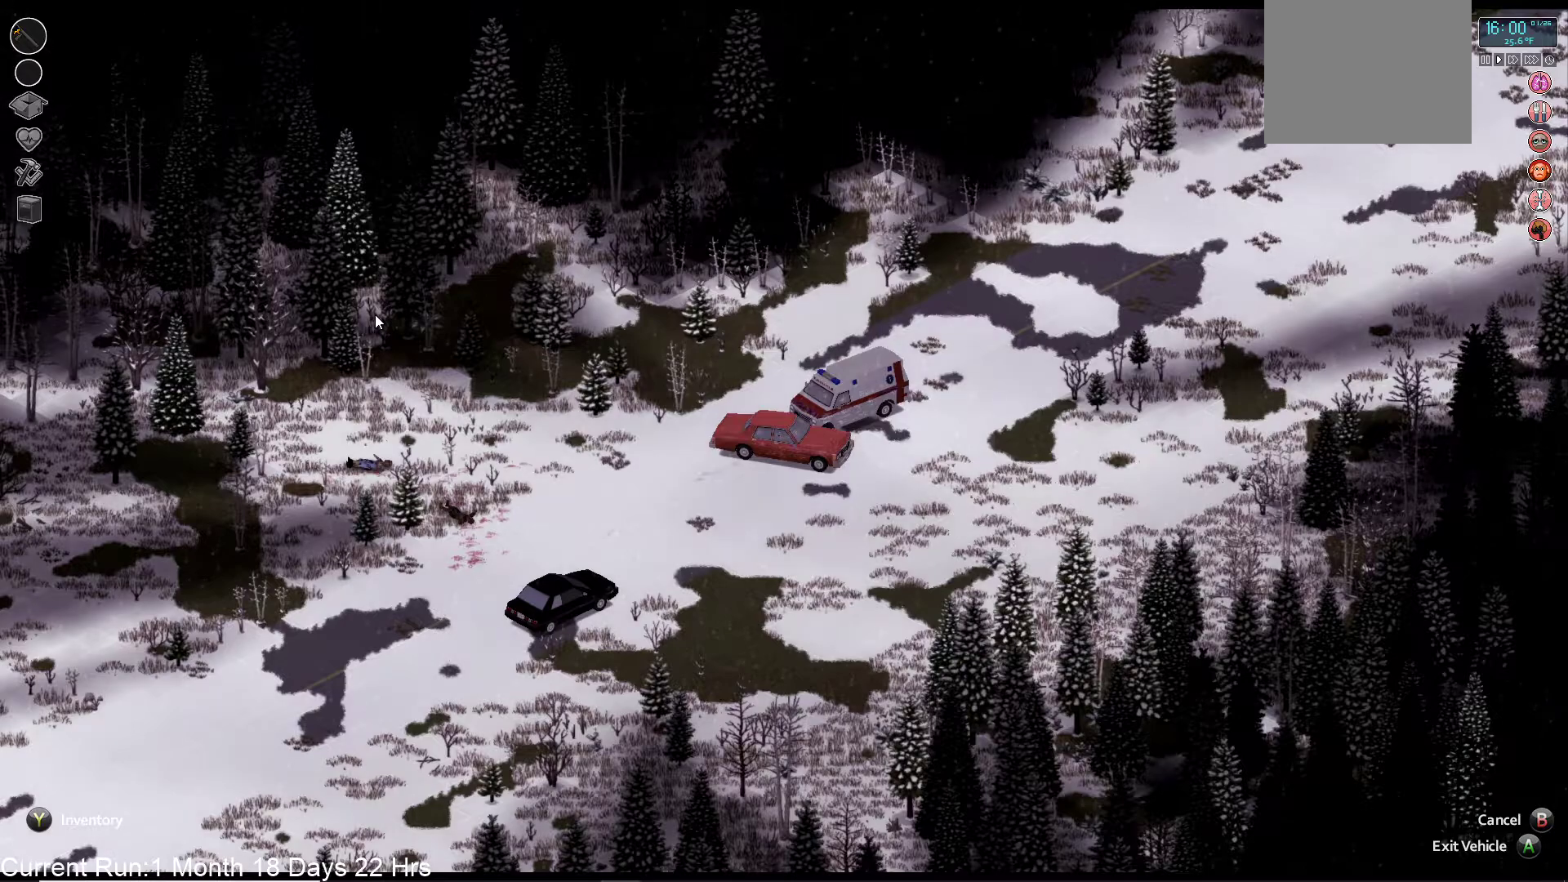
{"dt_ms": 500, "buttons": [], "left_stick": "center", "right_stick": "center", "events": []}
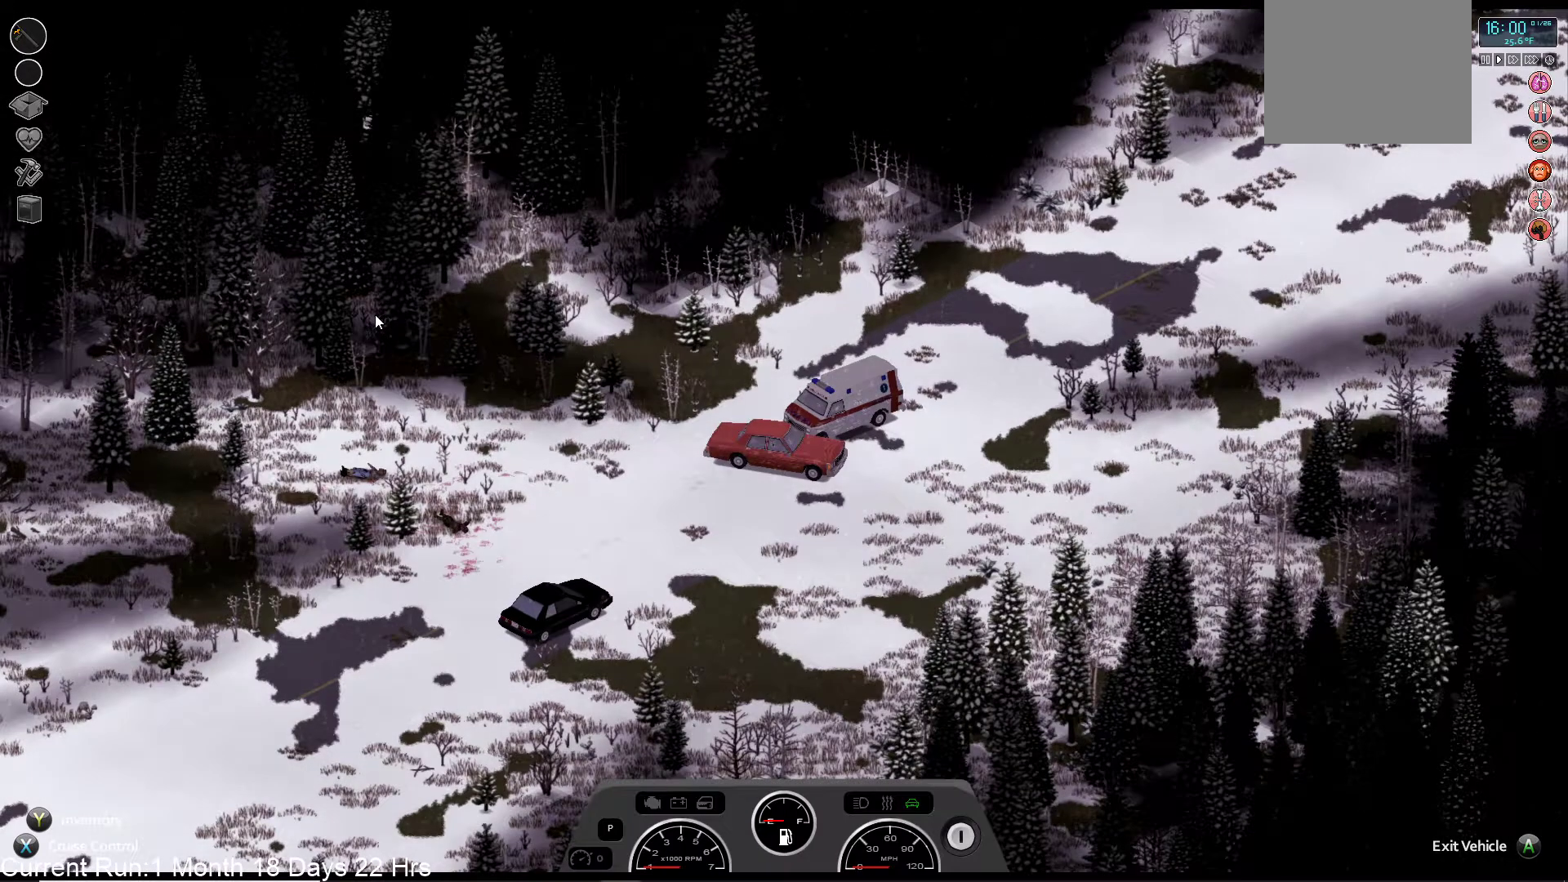
{"dt_ms": 500, "buttons": [], "left_stick": "center", "right_stick": "center", "events": [[183, "TRIANGLE", "down"], [333, "TRIANGLE", "up"]]}
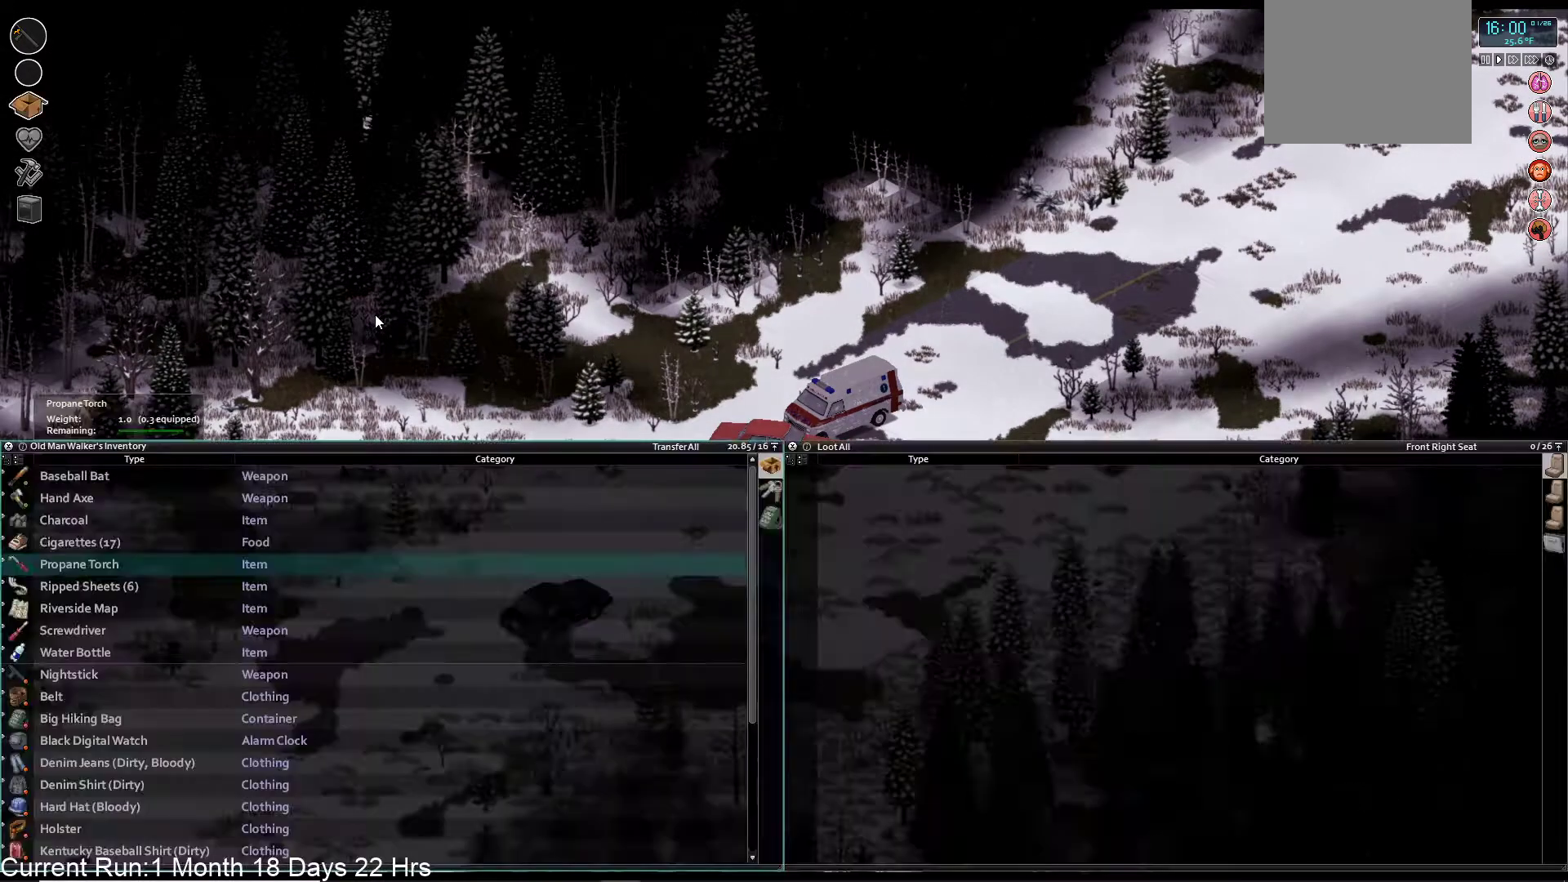
{"dt_ms": 500, "buttons": [], "left_stick": "center", "right_stick": "center", "events": [[250, "R1", "down"], [350, "R1", "up"]]}
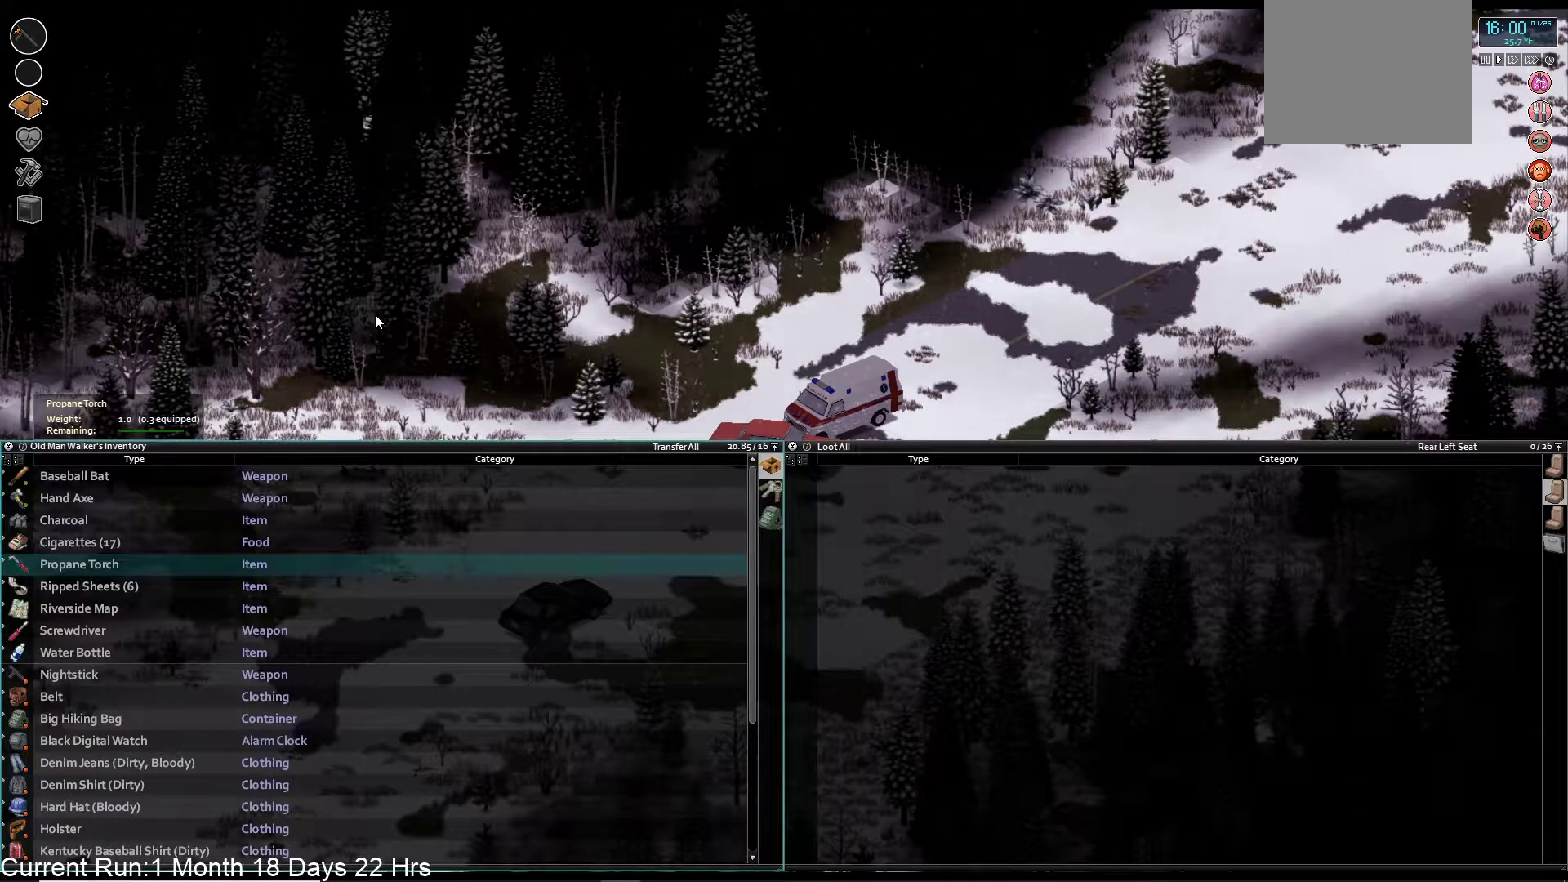
{"dt_ms": 500, "buttons": ["R1"], "left_stick": "center", "right_stick": "center", "events": [[17, "R1", "down"], [117, "R1", "up"], [417, "R1", "down"]]}
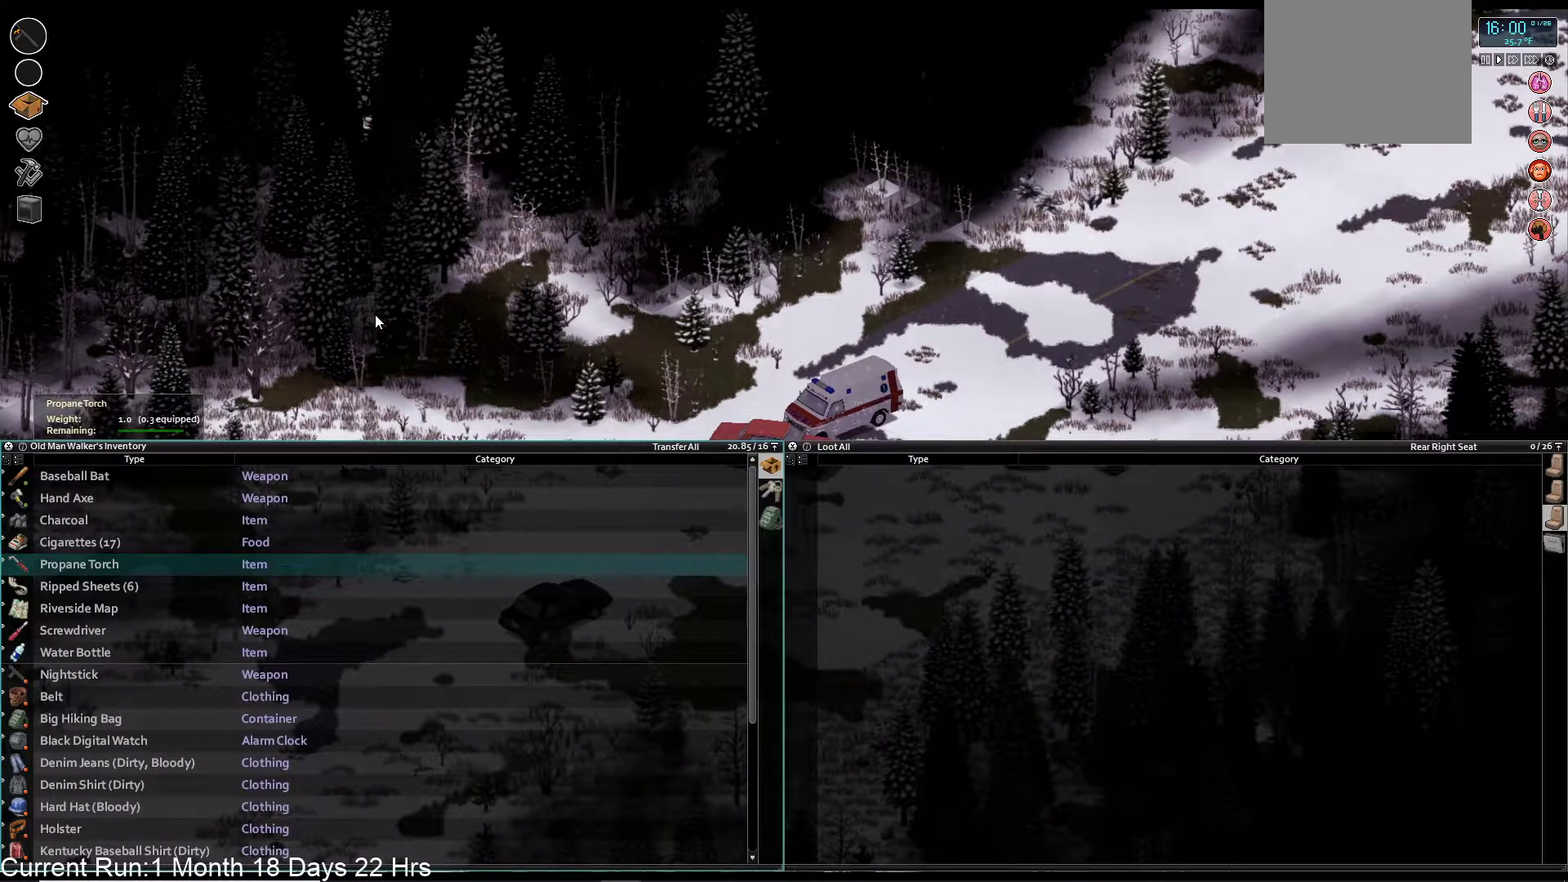
{"dt_ms": 500, "buttons": [], "left_stick": "center", "right_stick": "center", "events": [[50, "R1", "up"]]}
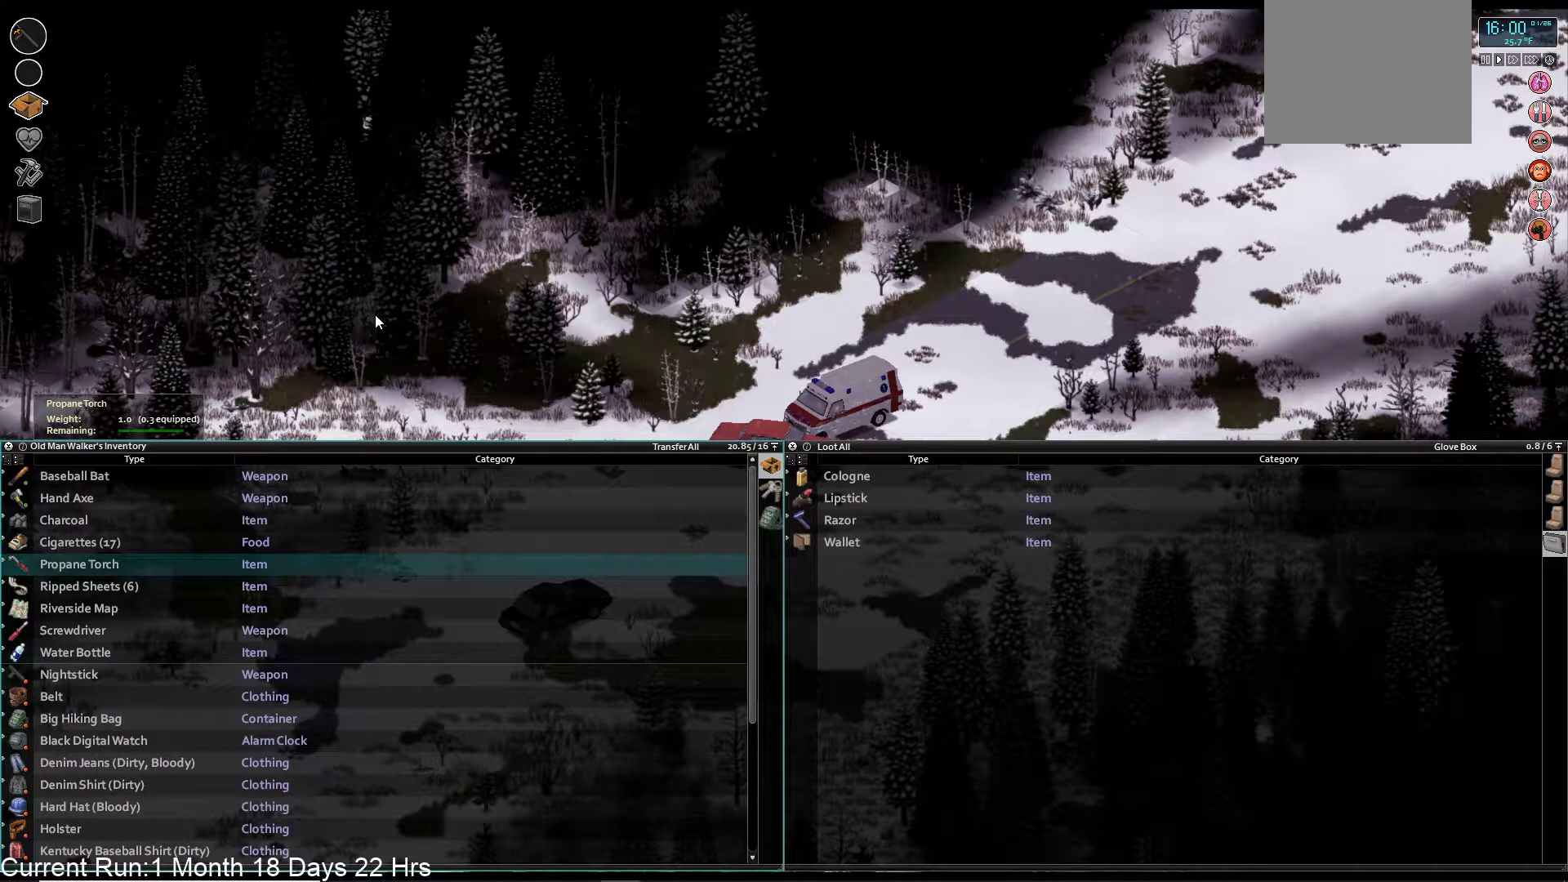
{"dt_ms": 500, "buttons": [], "left_stick": "center", "right_stick": "center", "events": [[250, "DPAD_RIGHT", "down"], [367, "DPAD_RIGHT", "up"]]}
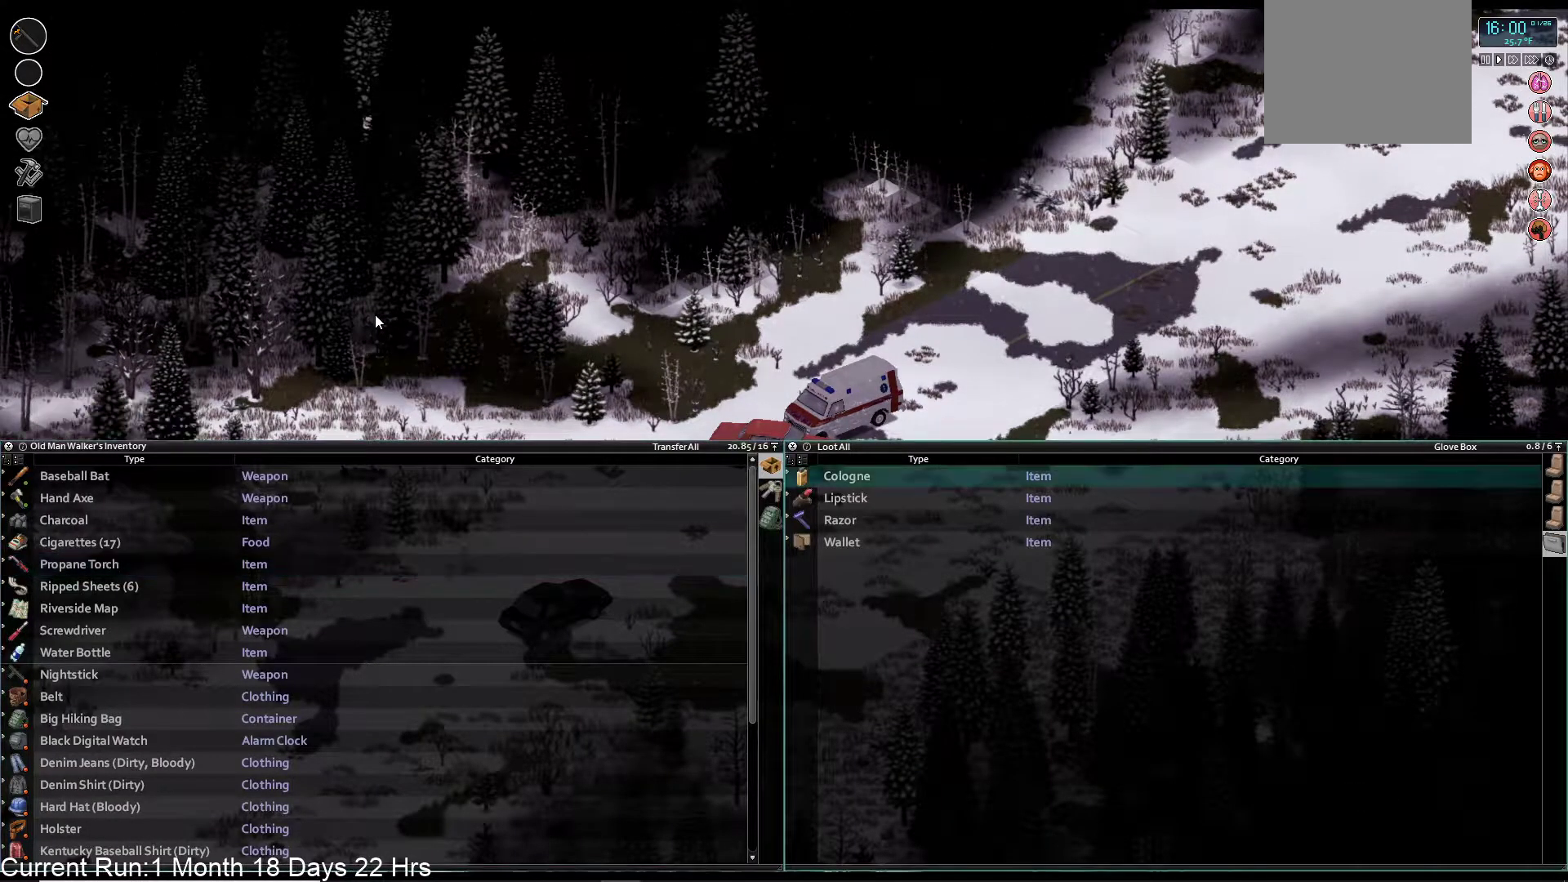
{"dt_ms": 500, "buttons": ["TRIANGLE"], "left_stick": "center", "right_stick": "center", "events": [[400, "TRIANGLE", "down"]]}
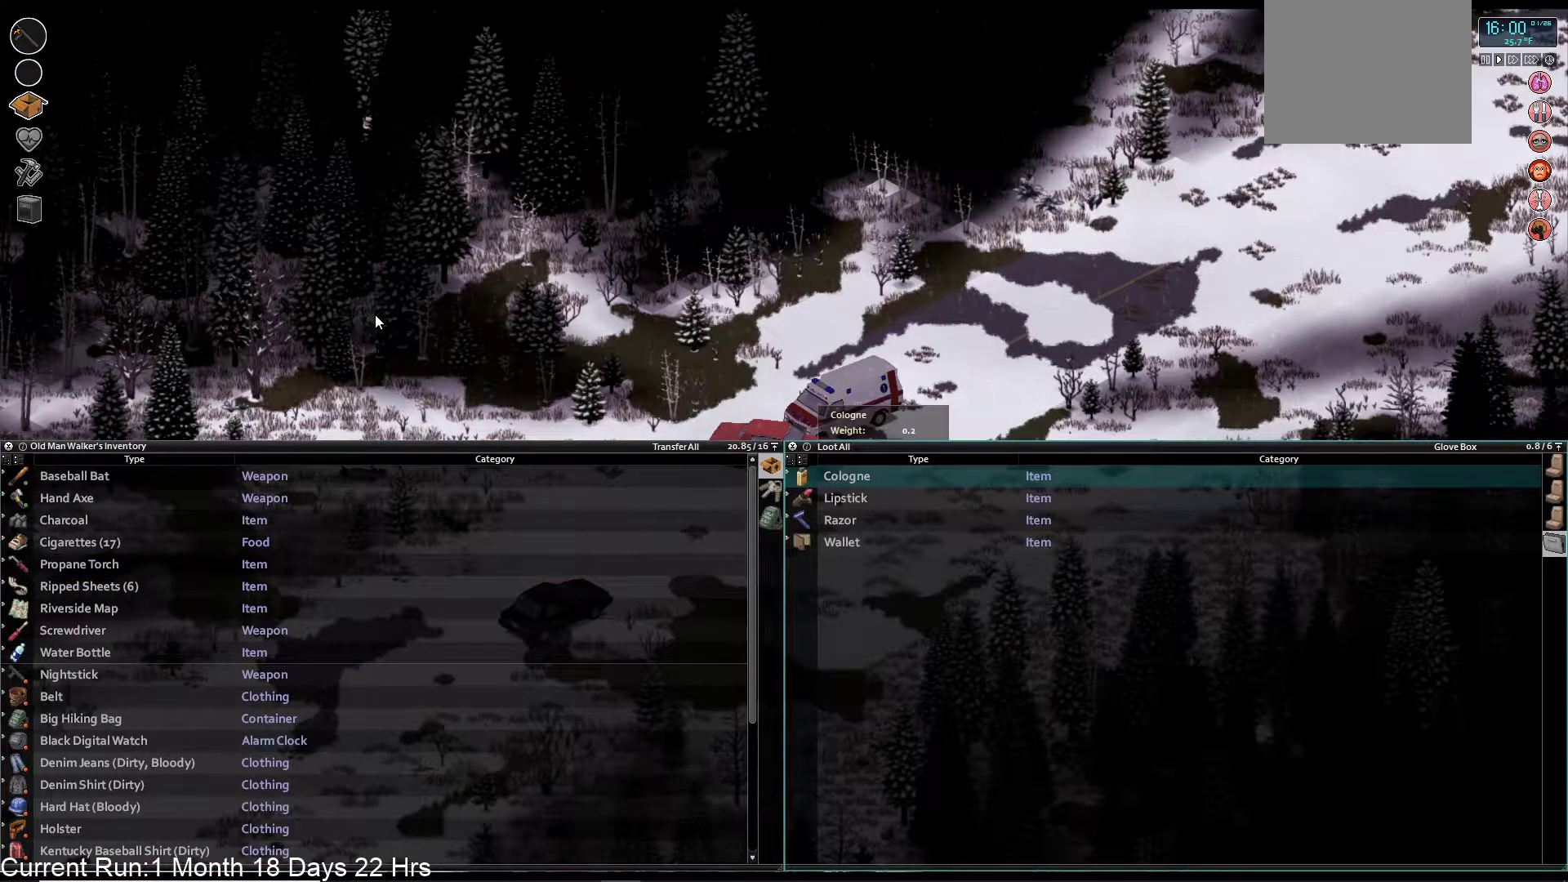
{"dt_ms": 500, "buttons": [], "left_stick": "center", "right_stick": "center", "events": [[33, "TRIANGLE", "up"]]}
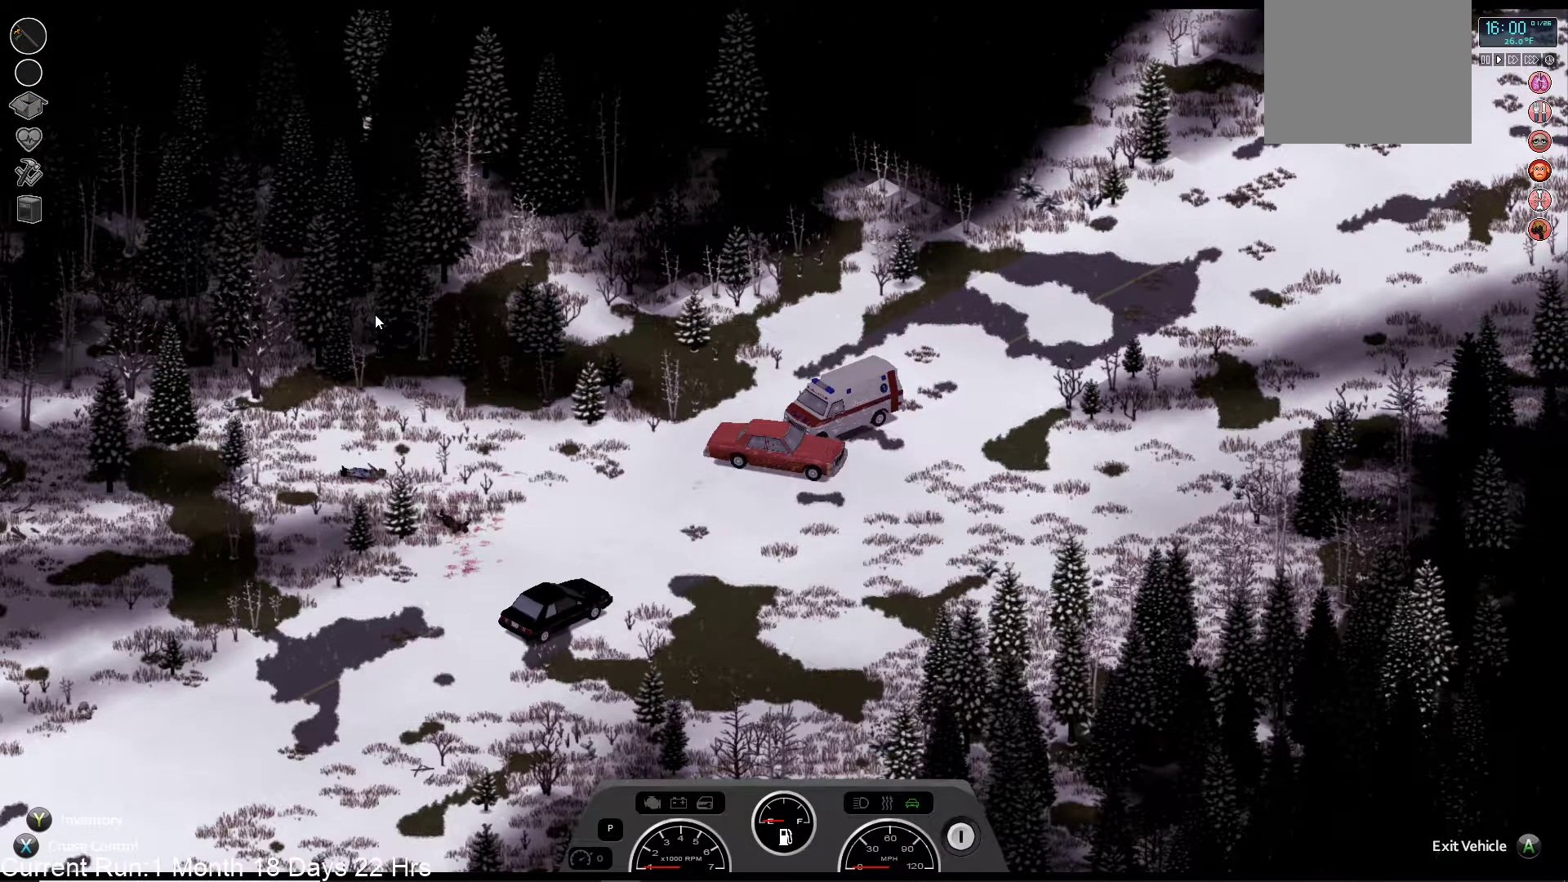
{"dt_ms": 500, "buttons": ["DPAD_UP"], "left_stick": "center", "right_stick": "center", "events": [[33, "DPAD_UP", "down"]]}
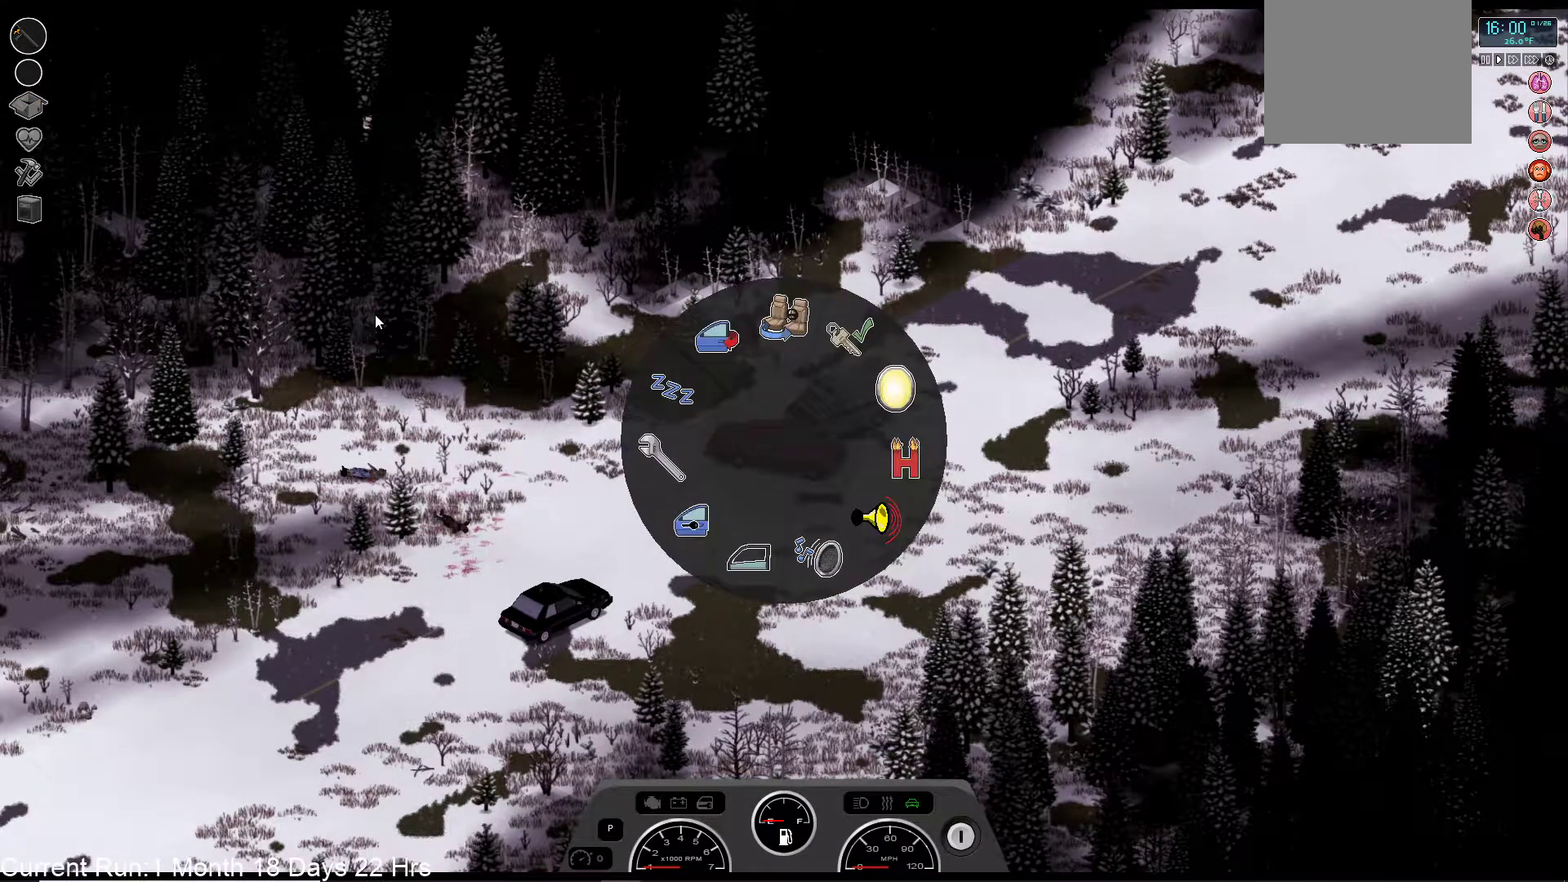
{"dt_ms": 500, "buttons": ["DPAD_UP"], "left_stick": "center", "right_stick": "center", "events": []}
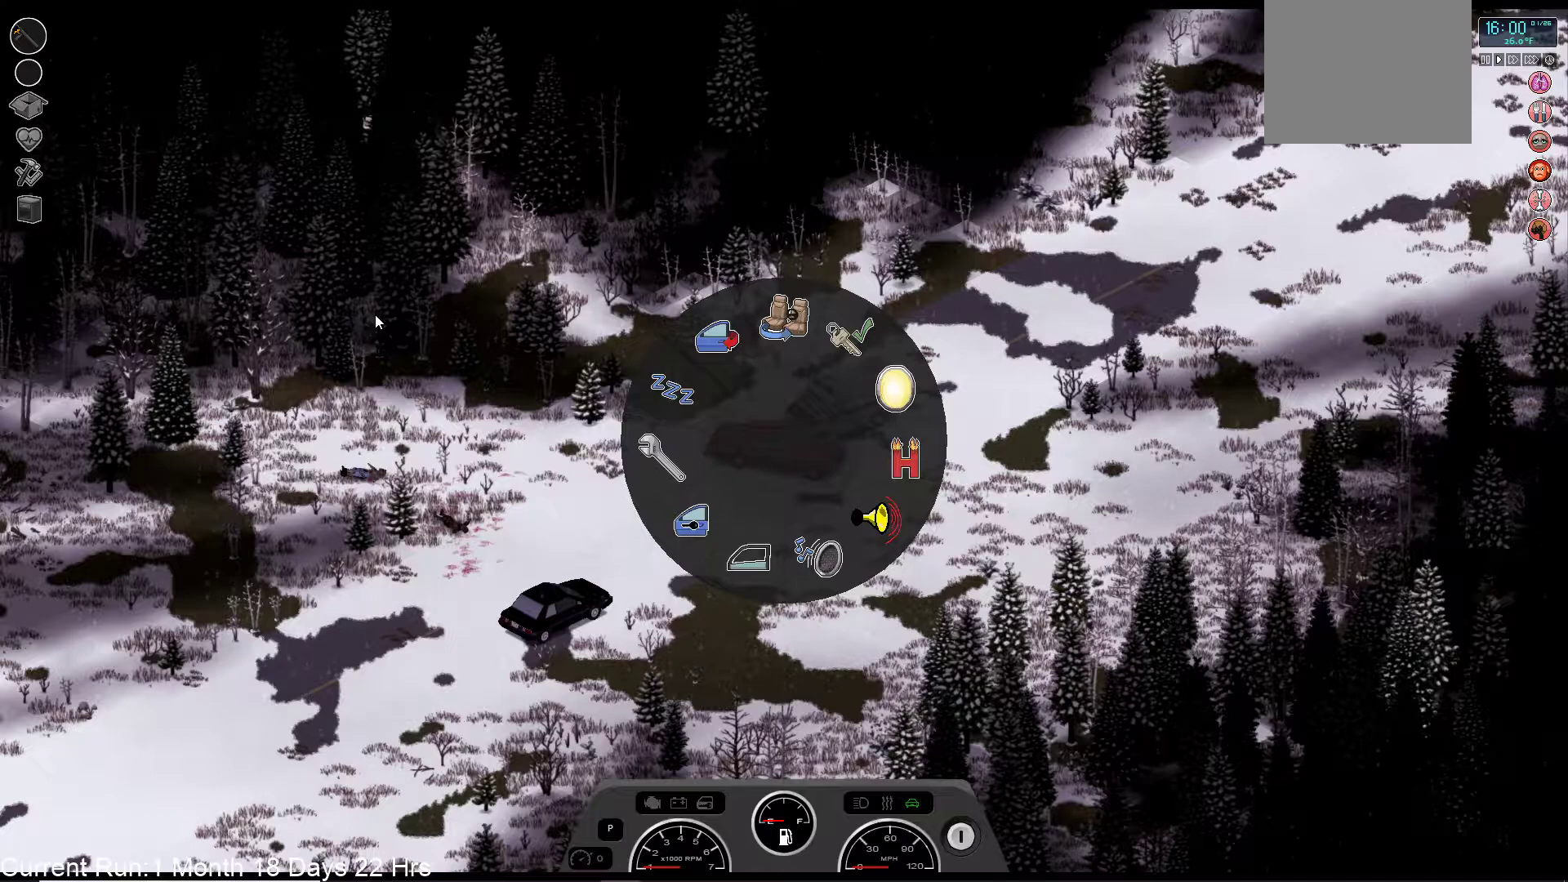
{"dt_ms": 500, "buttons": ["DPAD_UP"], "left_stick": "center", "right_stick": "down-left", "events": [[33, "right_stick", "down-left"]]}
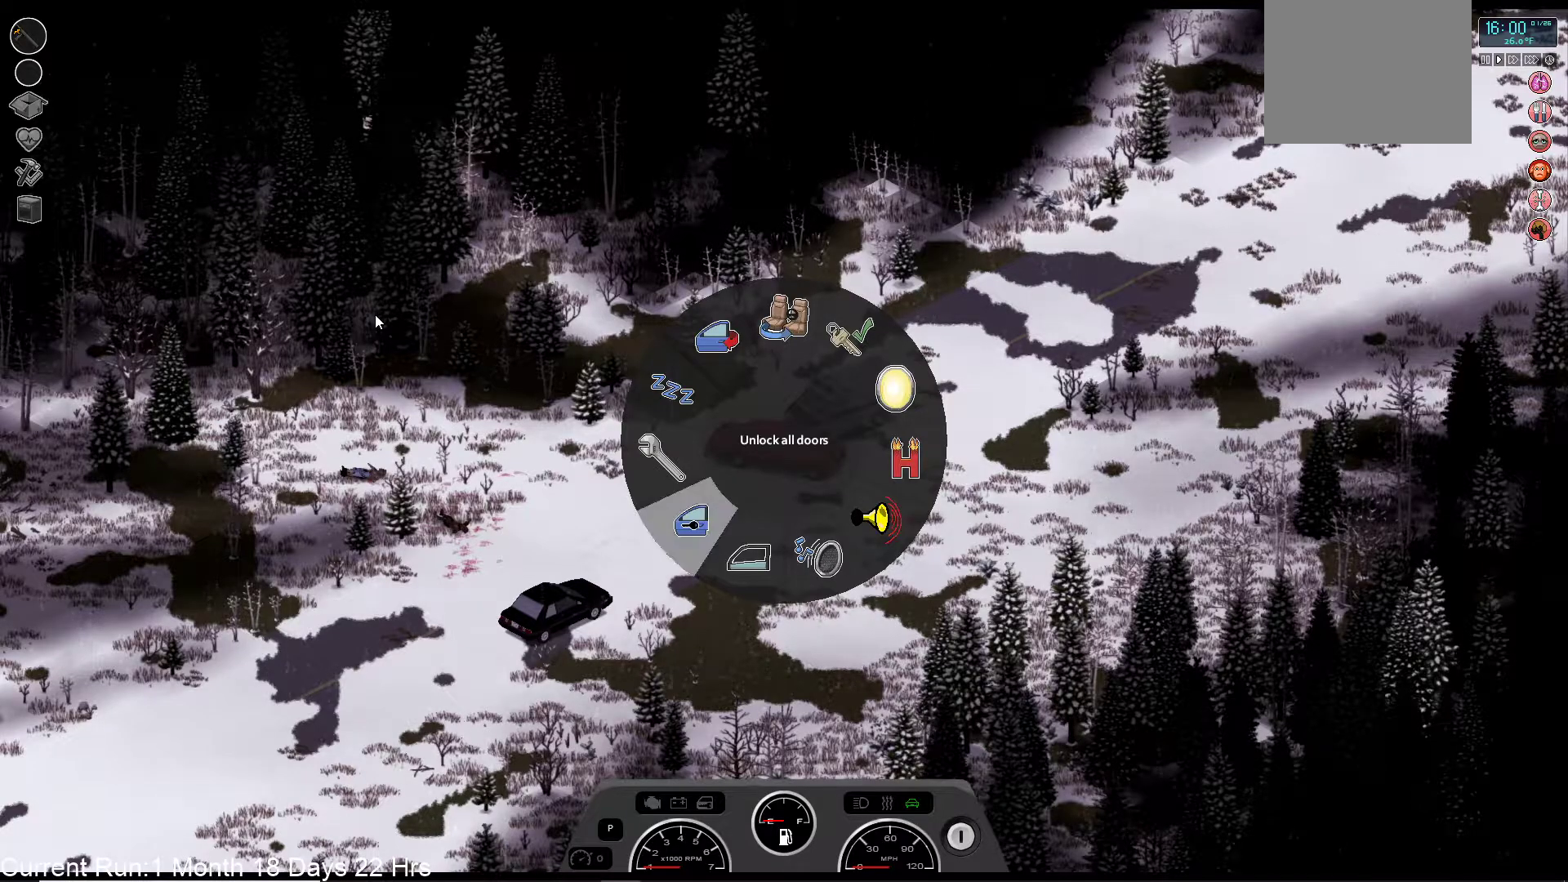
{"dt_ms": 500, "buttons": [], "left_stick": "center", "right_stick": "center", "events": [[333, "DPAD_UP", "up"], [450, "right_stick", "center"]]}
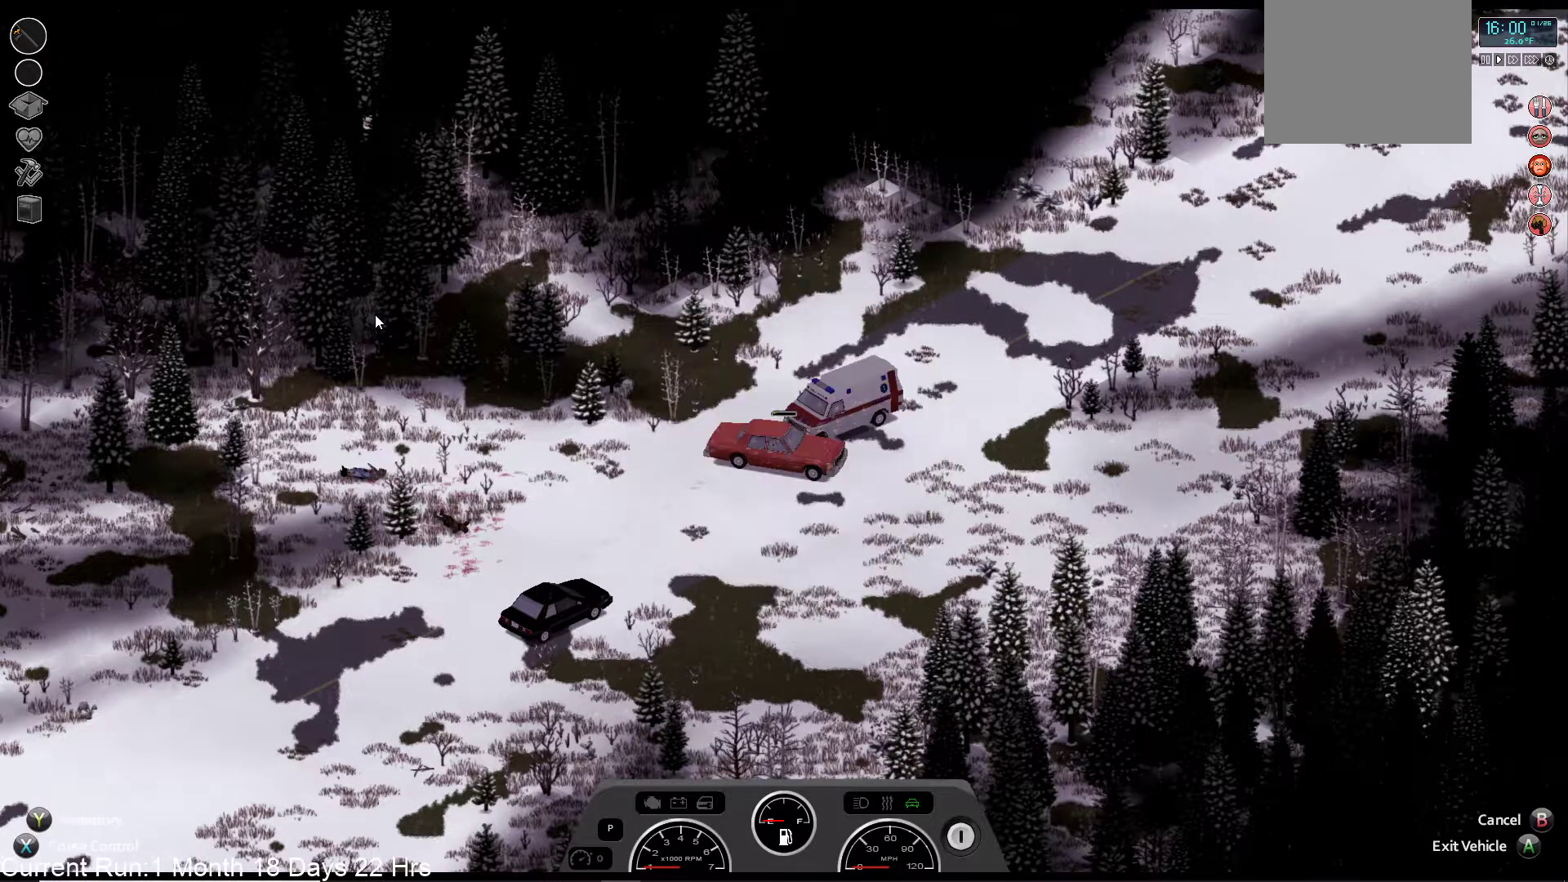
{"dt_ms": 500, "buttons": [], "left_stick": "center", "right_stick": "center", "events": []}